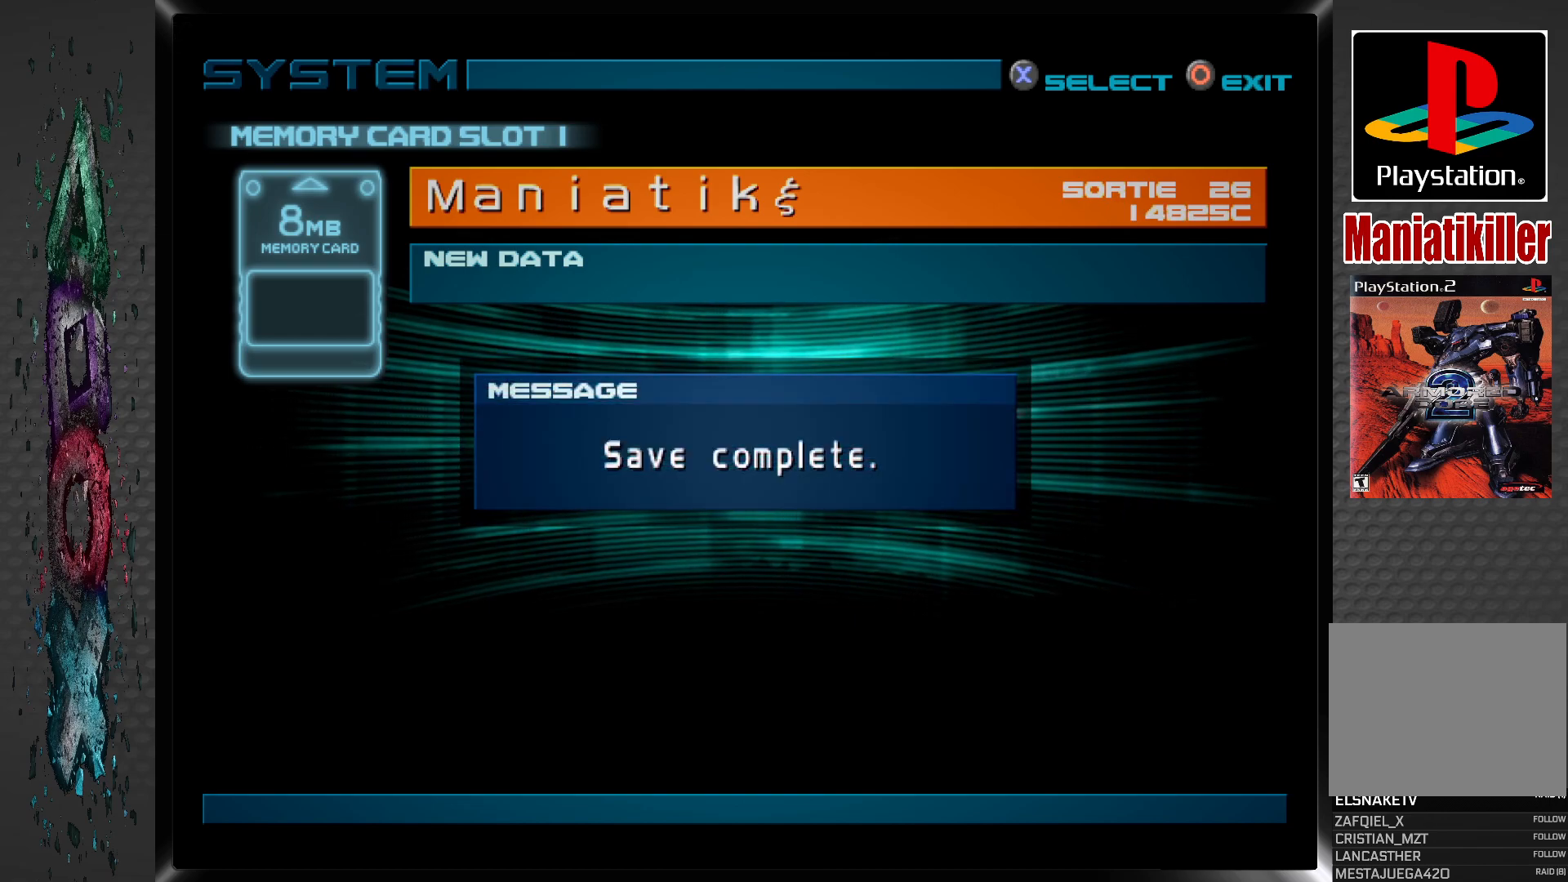
Gameplay with a controller (PlayStation layout); each line is a JSON object with the inputs held at the frame after it. "events" lists button and stick changes between this image and that frame as [ms after this image, input, new state], when the widget could be followed in between.
{"buttons": [], "left_stick": "center", "right_stick": "center", "events": [[33, "CROSS", "down"], [150, "CROSS", "up"]]}
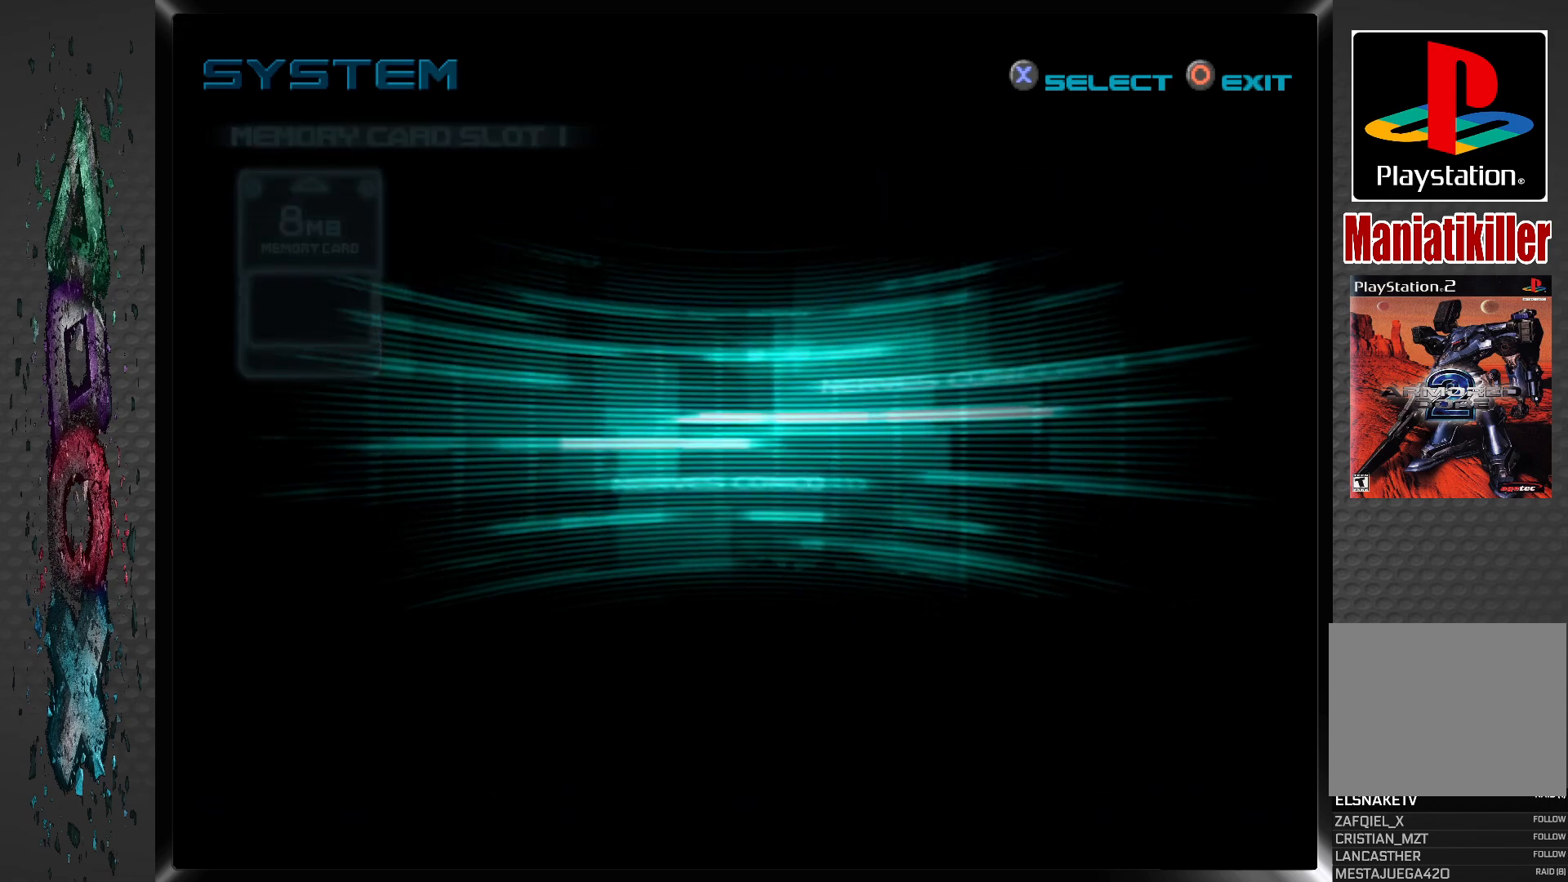
{"buttons": [], "left_stick": "center", "right_stick": "center", "events": []}
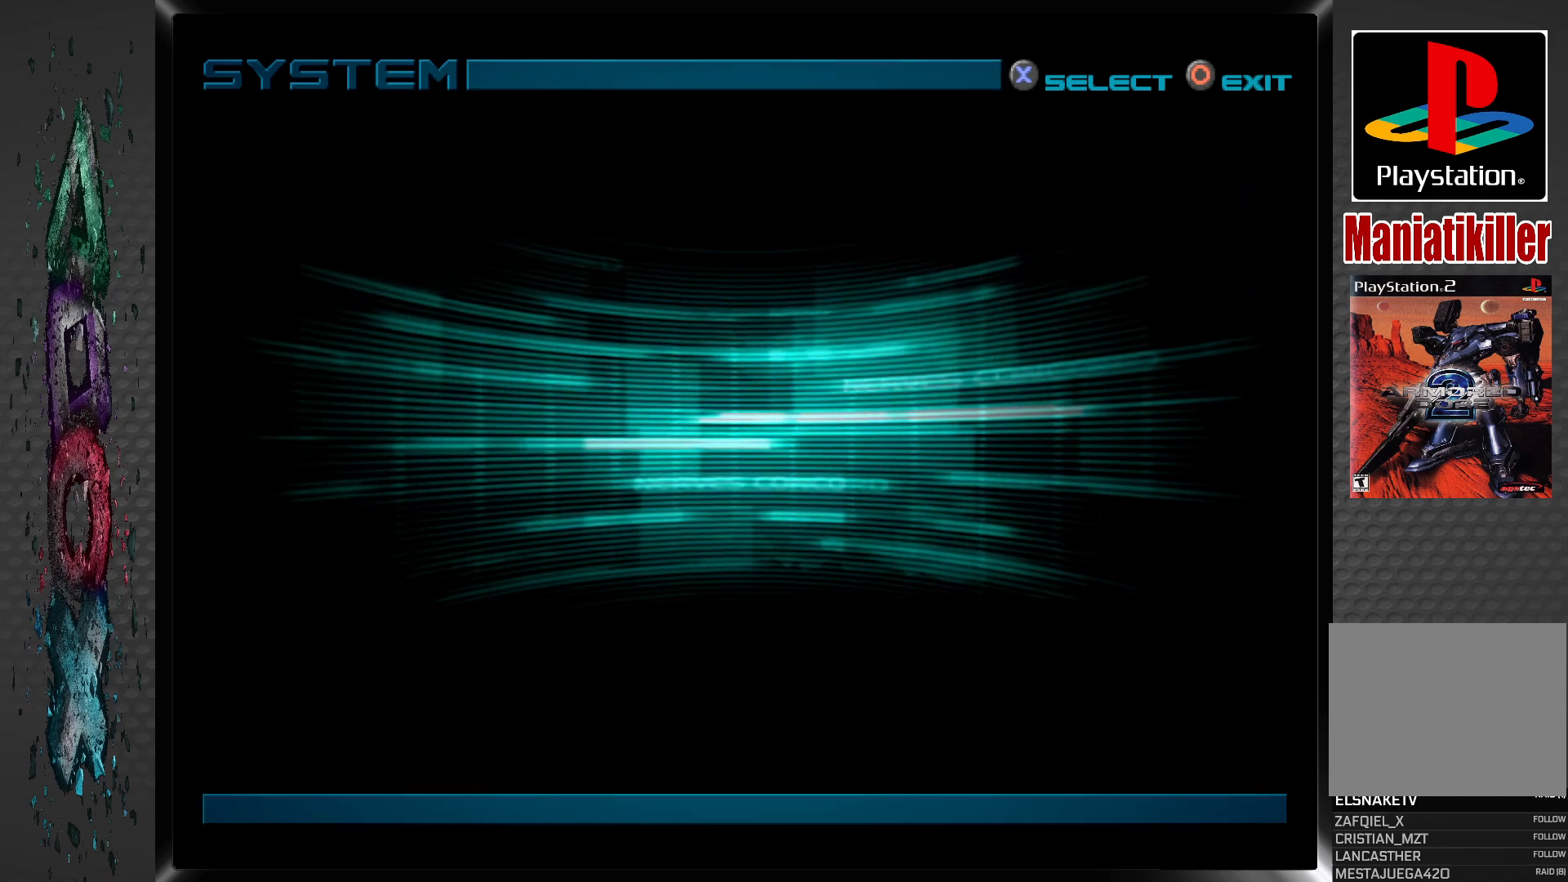
{"buttons": [], "left_stick": "center", "right_stick": "center", "events": []}
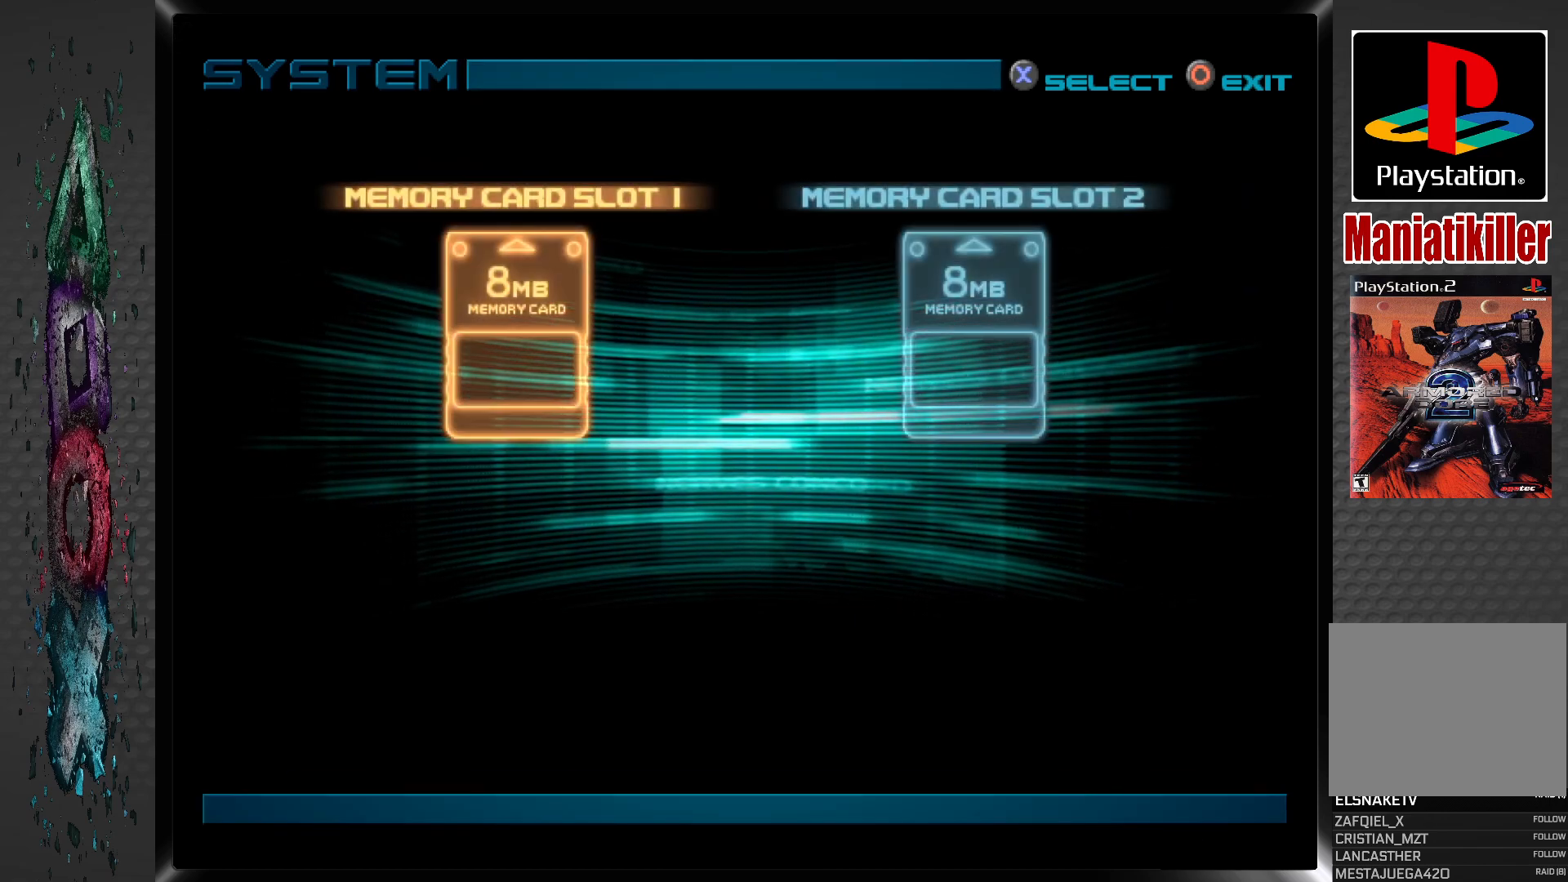
{"buttons": [], "left_stick": "center", "right_stick": "center", "events": [[33, "CIRCLE", "down"], [167, "CIRCLE", "up"]]}
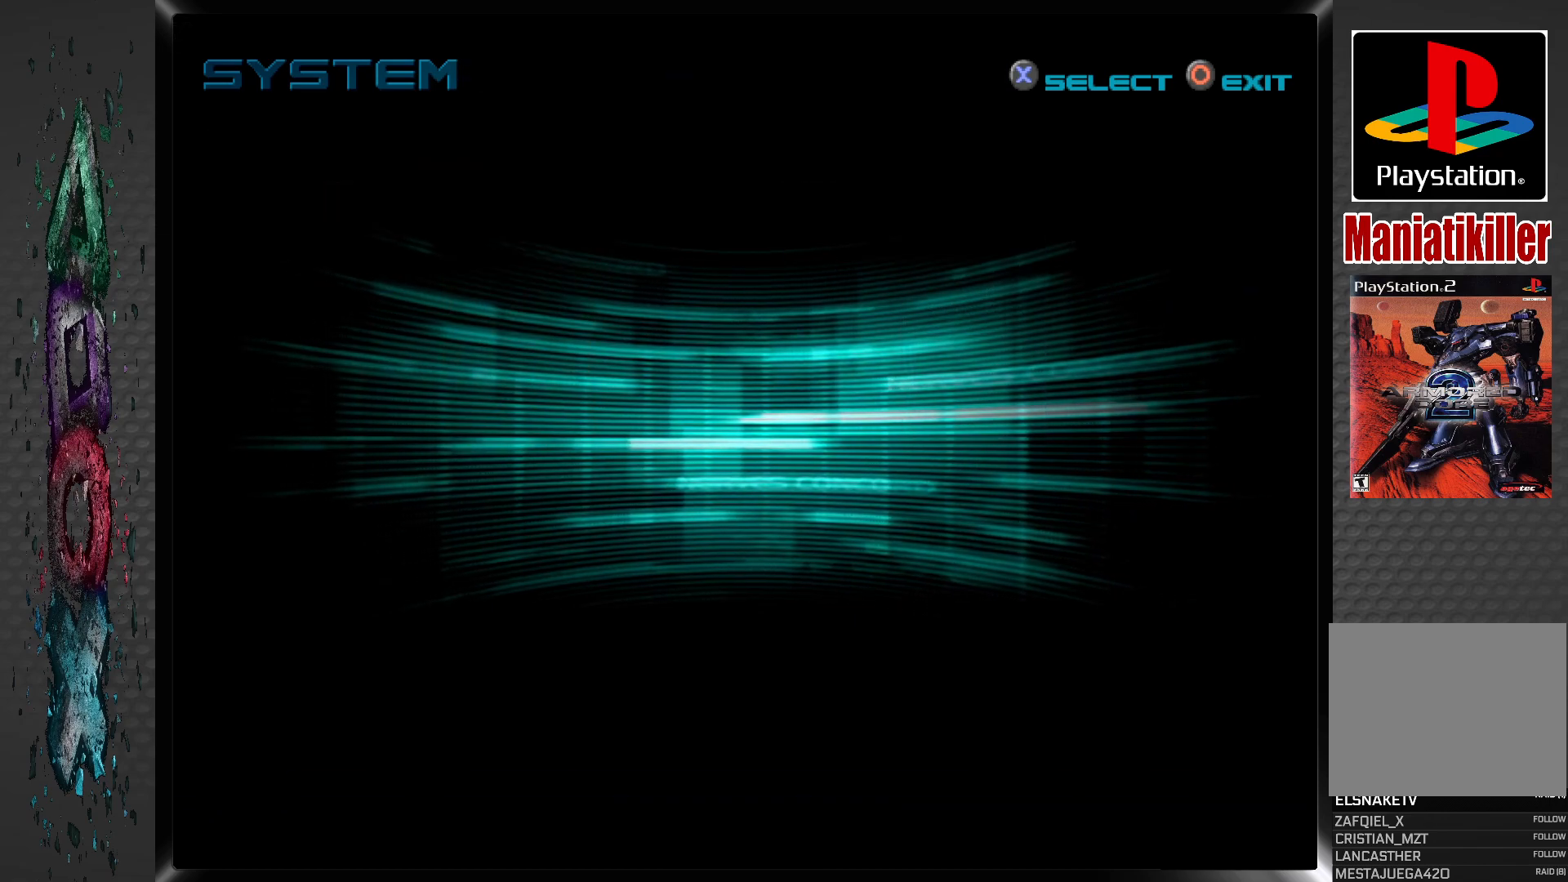
{"buttons": [], "left_stick": "center", "right_stick": "center", "events": []}
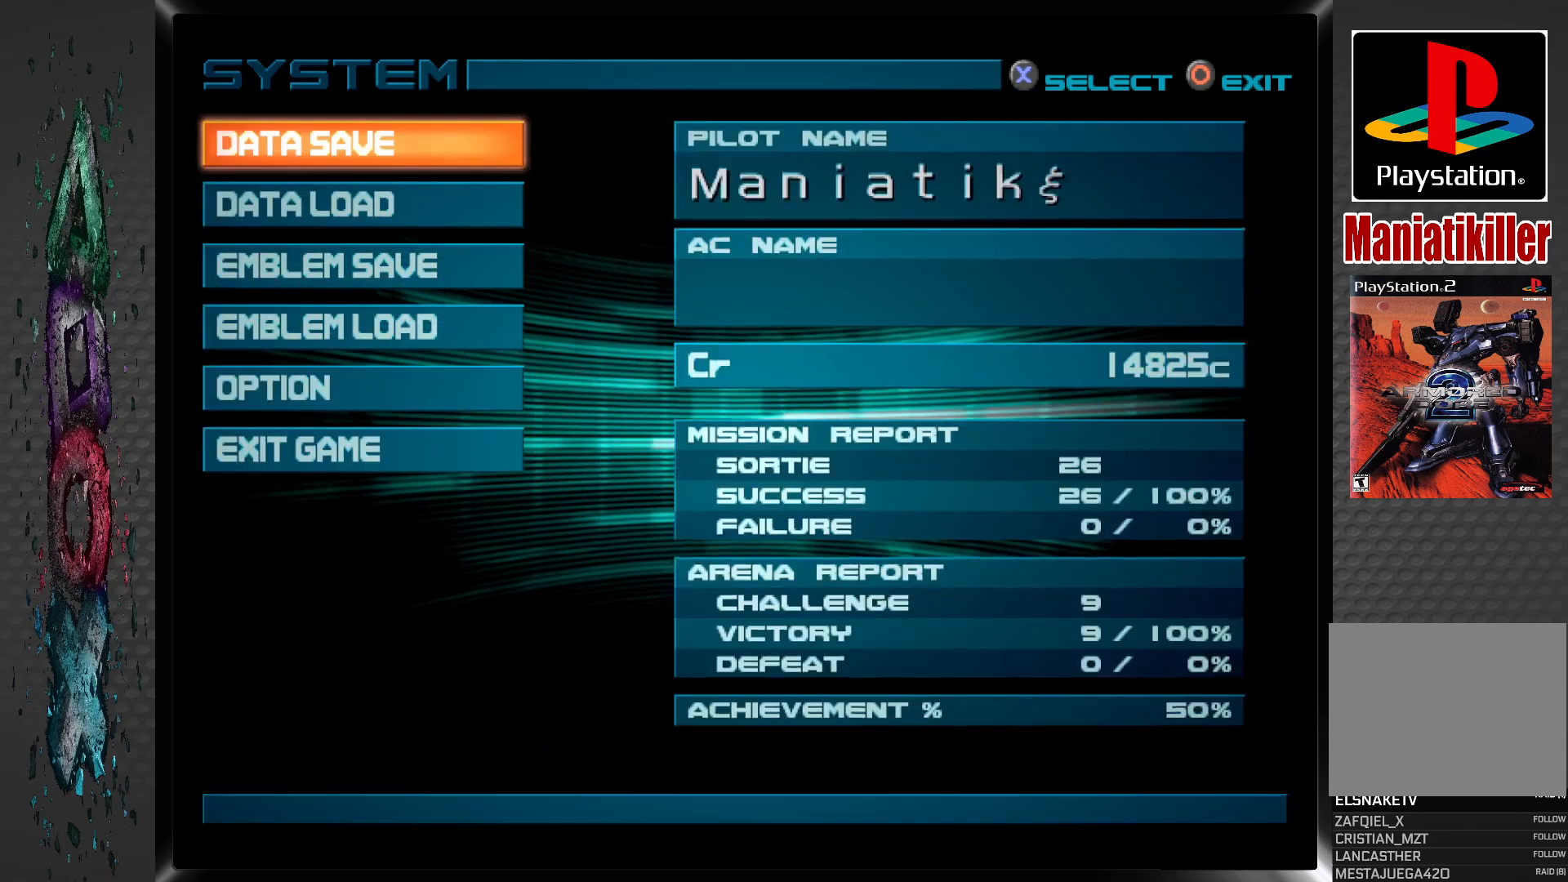
{"buttons": [], "left_stick": "center", "right_stick": "center", "events": [[217, "CIRCLE", "down"], [367, "CIRCLE", "up"]]}
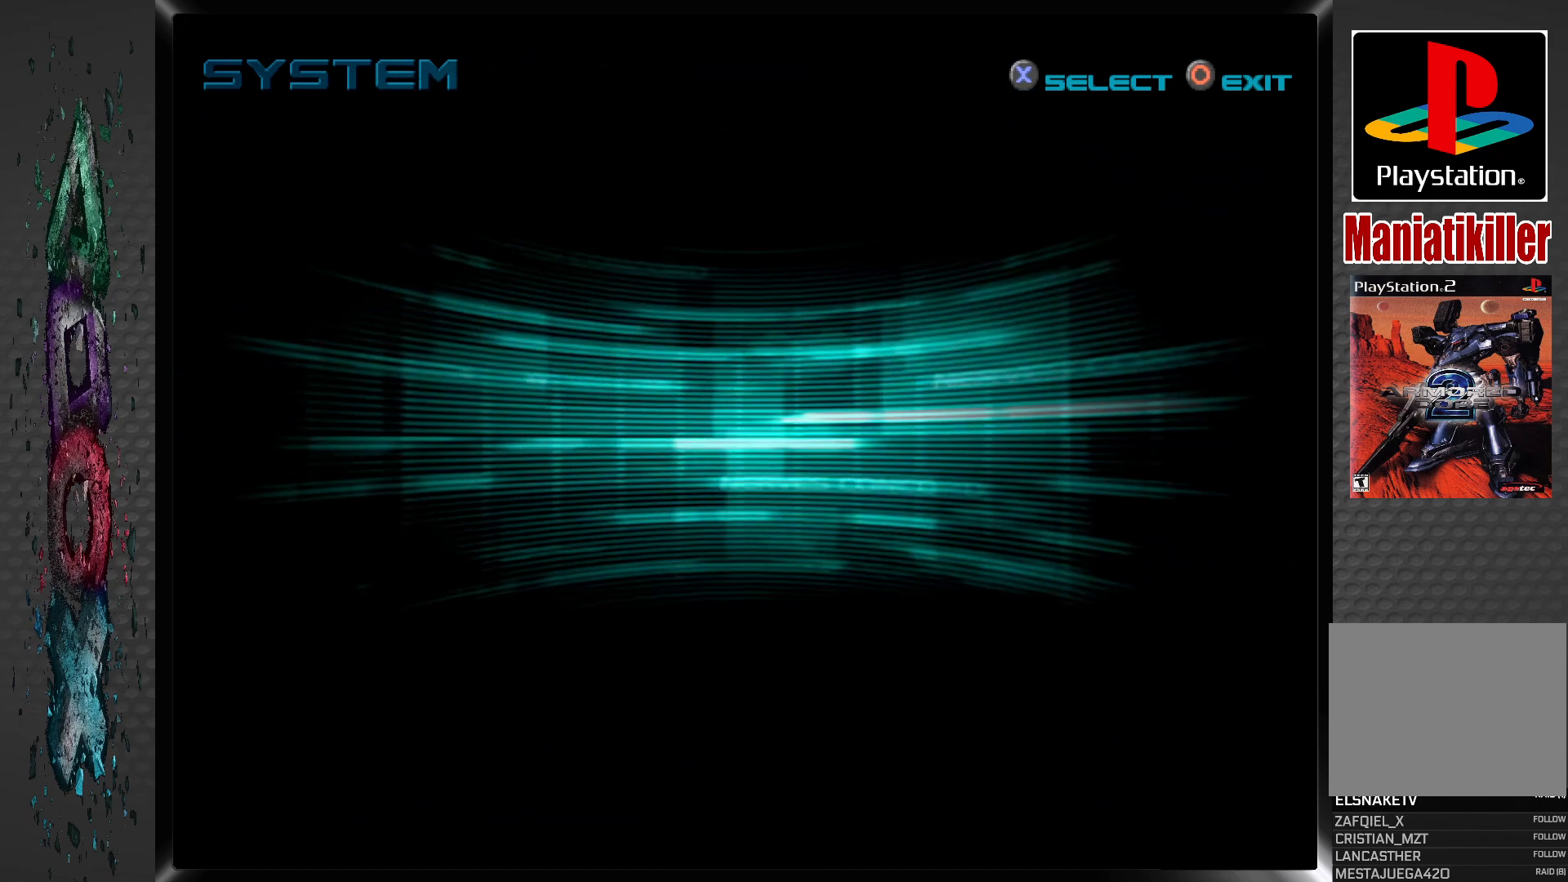
{"buttons": [], "left_stick": "center", "right_stick": "center", "events": []}
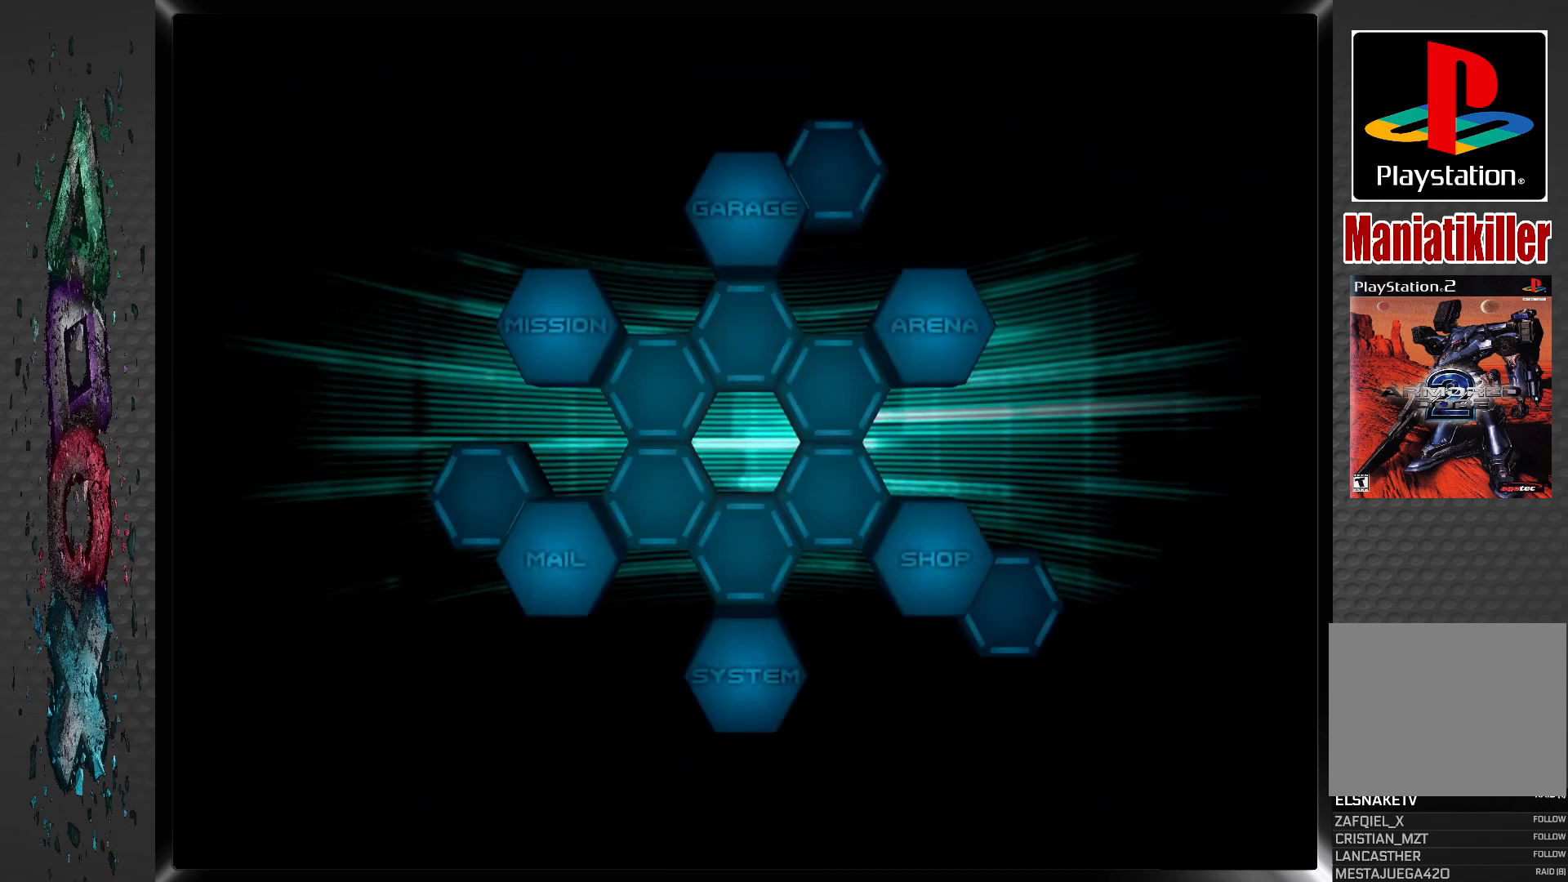
{"buttons": [], "left_stick": "center", "right_stick": "center", "events": []}
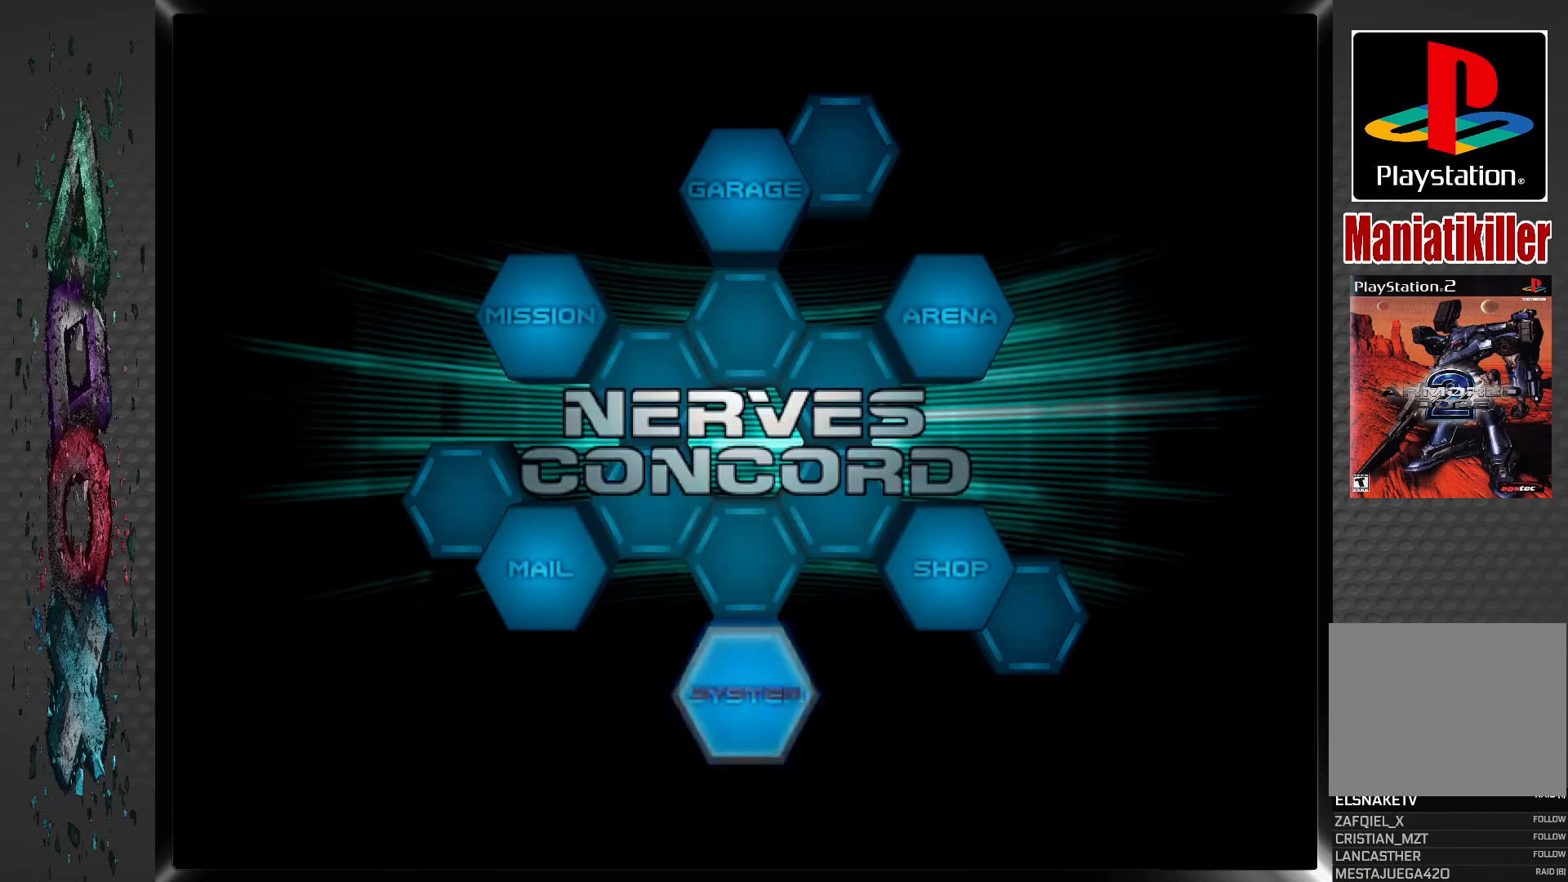
{"buttons": ["DPAD_LEFT"], "left_stick": "center", "right_stick": "center", "events": [[133, "DPAD_LEFT", "down"], [250, "DPAD_LEFT", "up"], [417, "DPAD_LEFT", "down"]]}
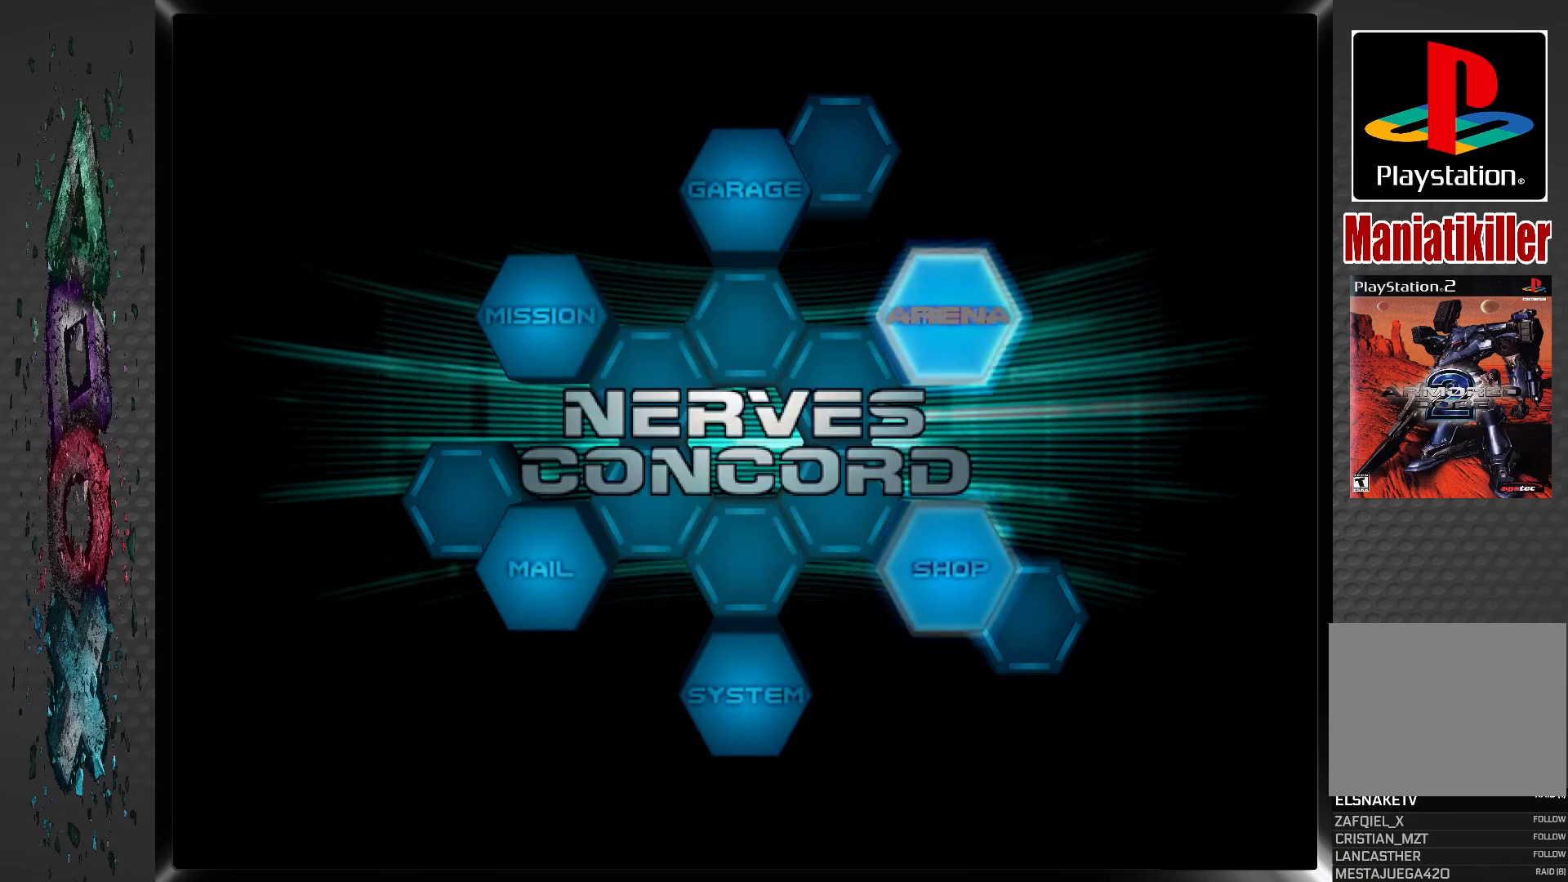
{"buttons": [], "left_stick": "center", "right_stick": "center", "events": [[33, "DPAD_LEFT", "up"], [100, "DPAD_LEFT", "down"], [217, "DPAD_LEFT", "up"], [300, "DPAD_LEFT", "down"], [400, "DPAD_LEFT", "up"]]}
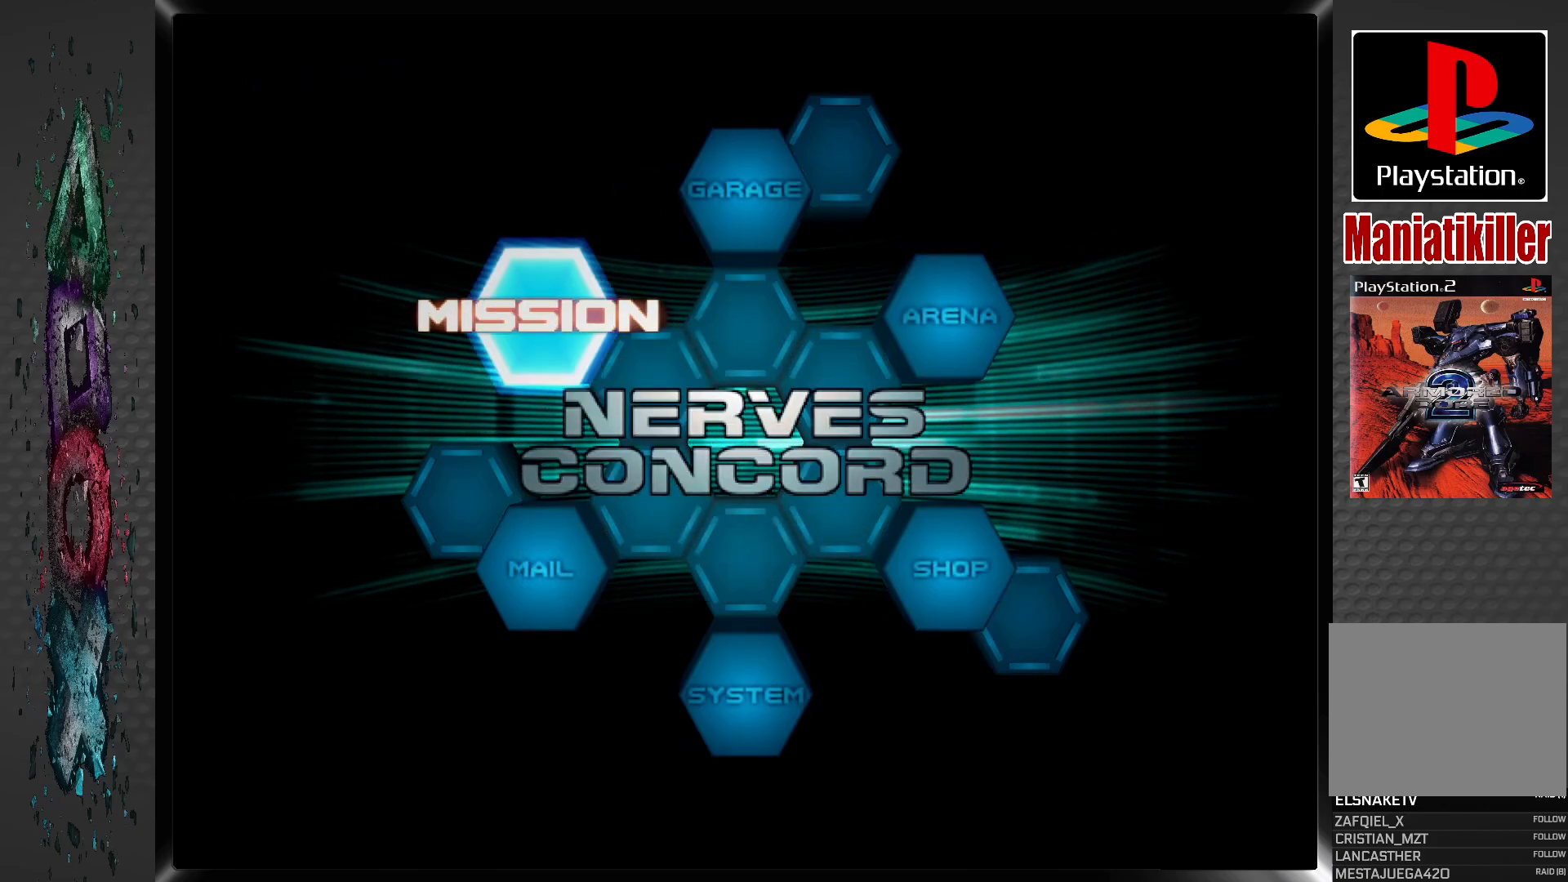
{"buttons": [], "left_stick": "center", "right_stick": "center", "events": [[67, "CROSS", "down"], [217, "CROSS", "up"]]}
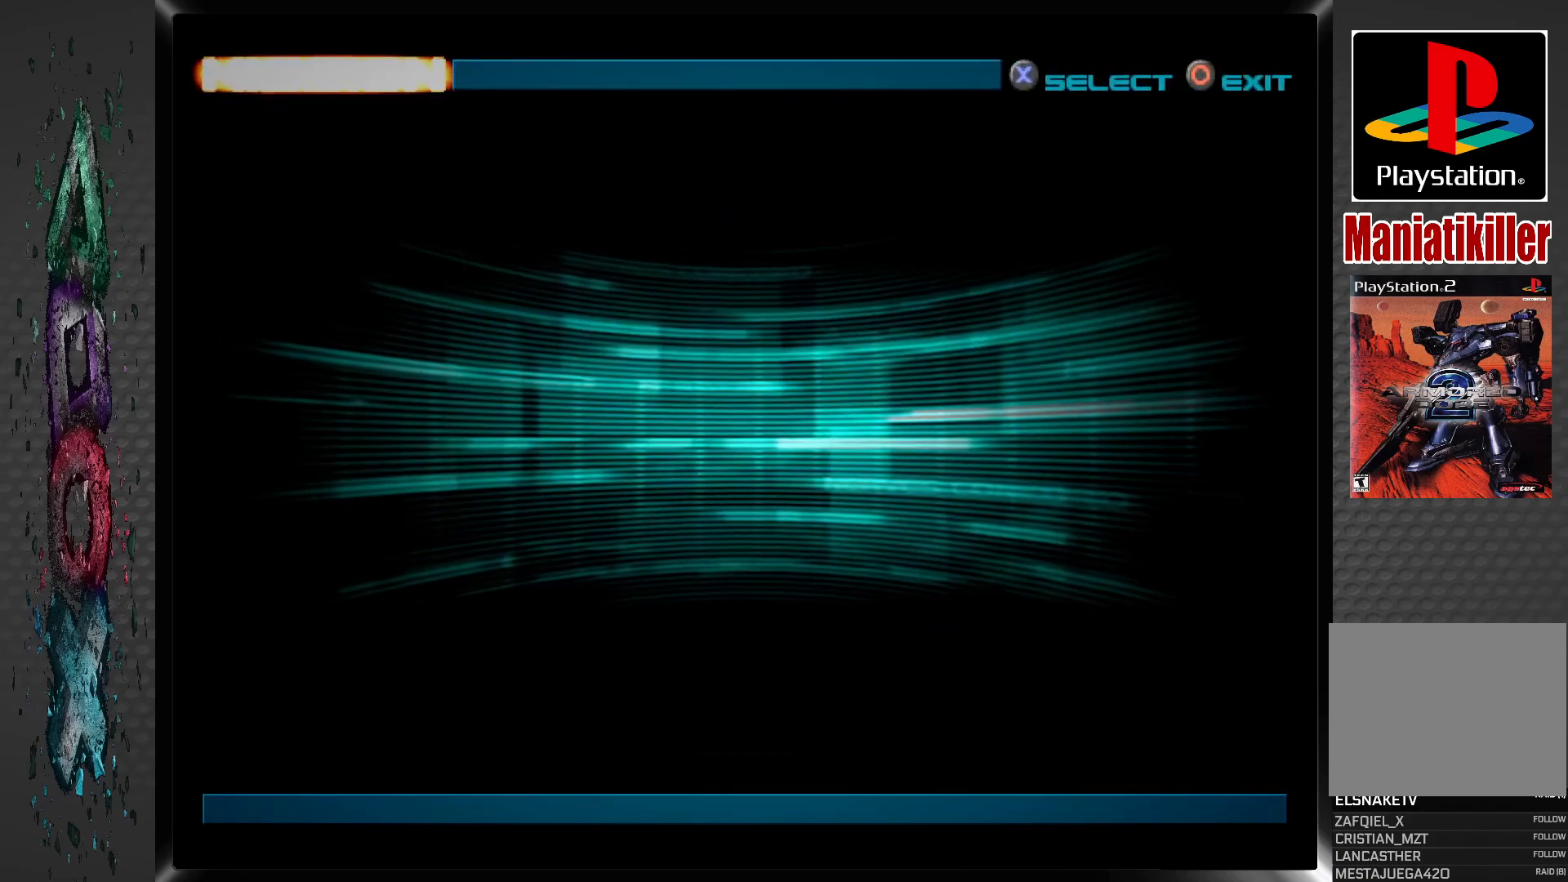
{"buttons": [], "left_stick": "center", "right_stick": "center", "events": [[83, "CROSS", "down"], [167, "CROSS", "up"], [250, "CROSS", "down"], [317, "CROSS", "up"], [400, "CROSS", "down"], [483, "CROSS", "up"]]}
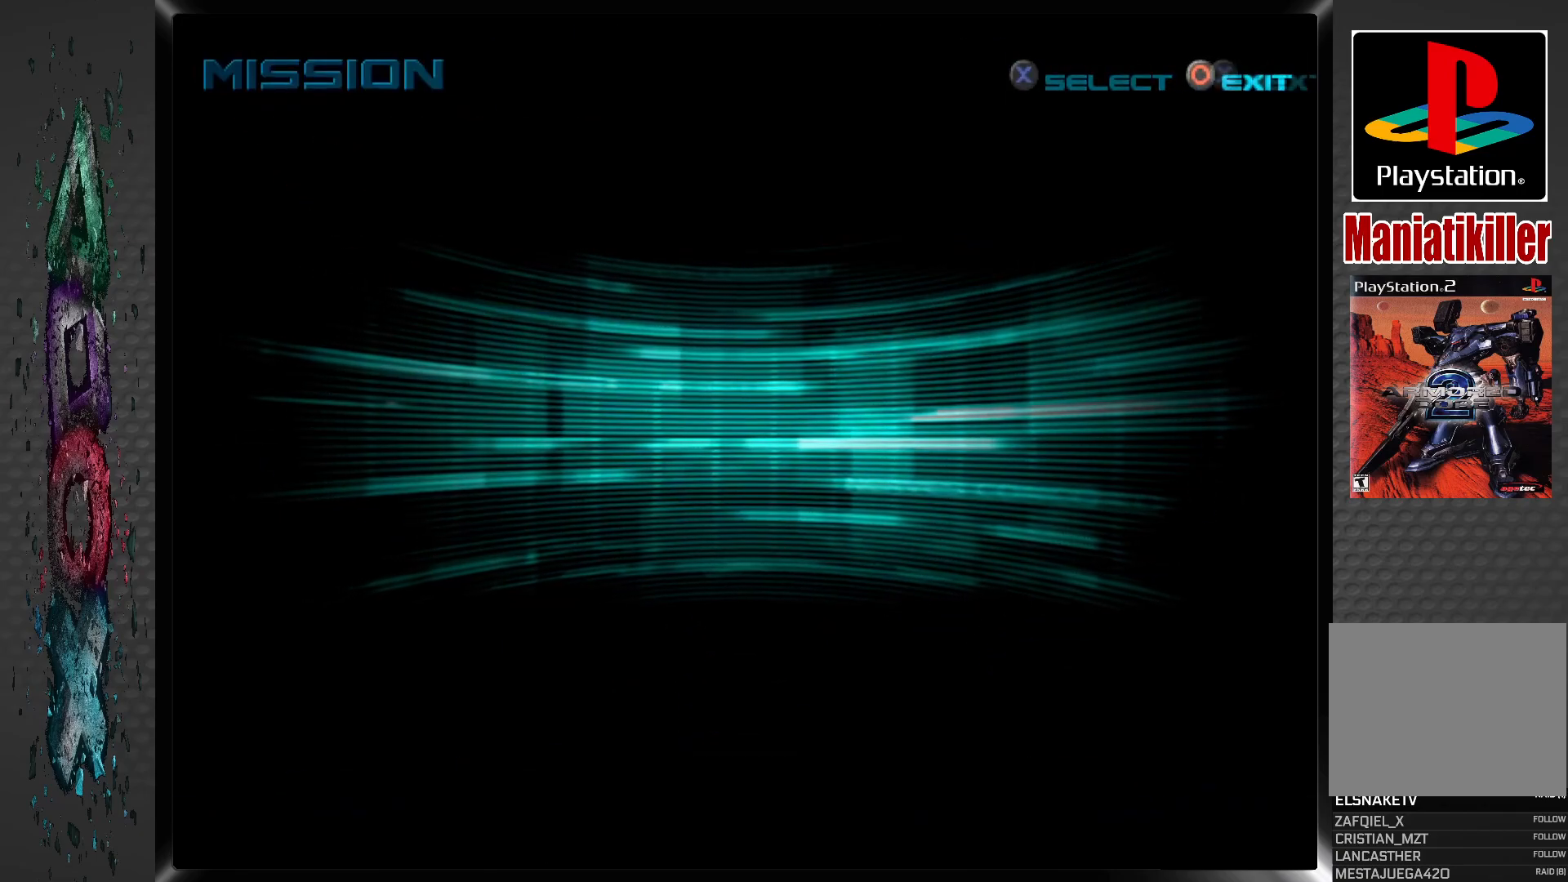
{"buttons": [], "left_stick": "center", "right_stick": "center", "events": [[50, "CROSS", "down"], [133, "CROSS", "up"], [217, "CROSS", "down"], [267, "CROSS", "up"], [350, "CROSS", "down"], [433, "CROSS", "up"]]}
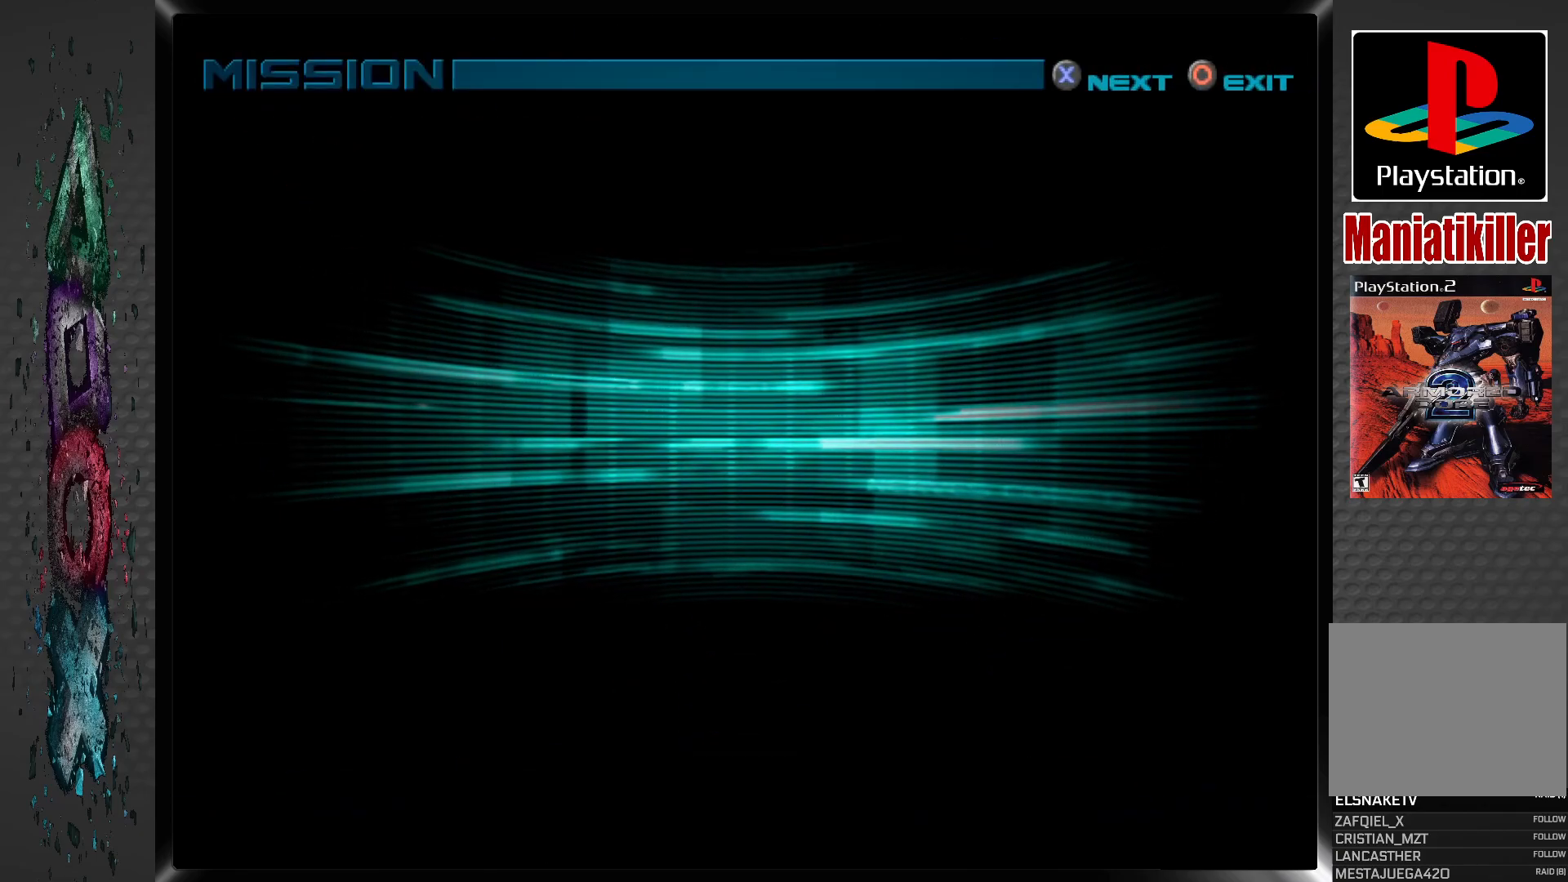
{"buttons": ["CROSS"], "left_stick": "center", "right_stick": "center", "events": [[17, "CROSS", "down"], [83, "CROSS", "up"], [167, "CROSS", "down"], [250, "CROSS", "up"], [333, "CROSS", "down"], [400, "CROSS", "up"], [483, "CROSS", "down"]]}
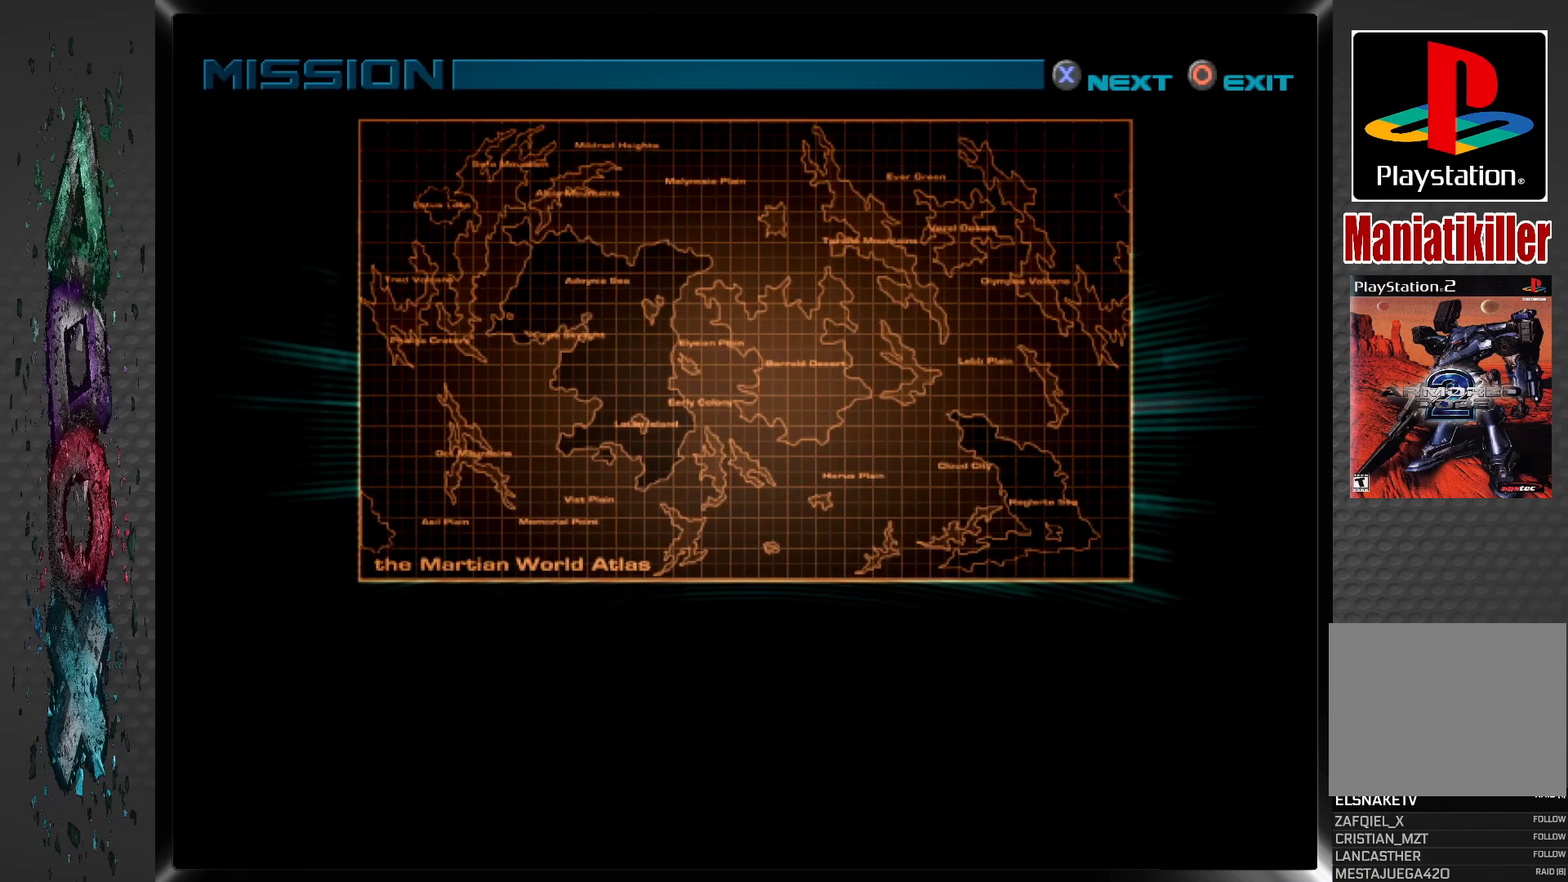
{"buttons": [], "left_stick": "center", "right_stick": "center", "events": [[67, "CROSS", "up"], [150, "CROSS", "down"], [217, "CROSS", "up"], [283, "CROSS", "down"], [350, "CROSS", "up"], [417, "CROSS", "down"], [483, "CROSS", "up"]]}
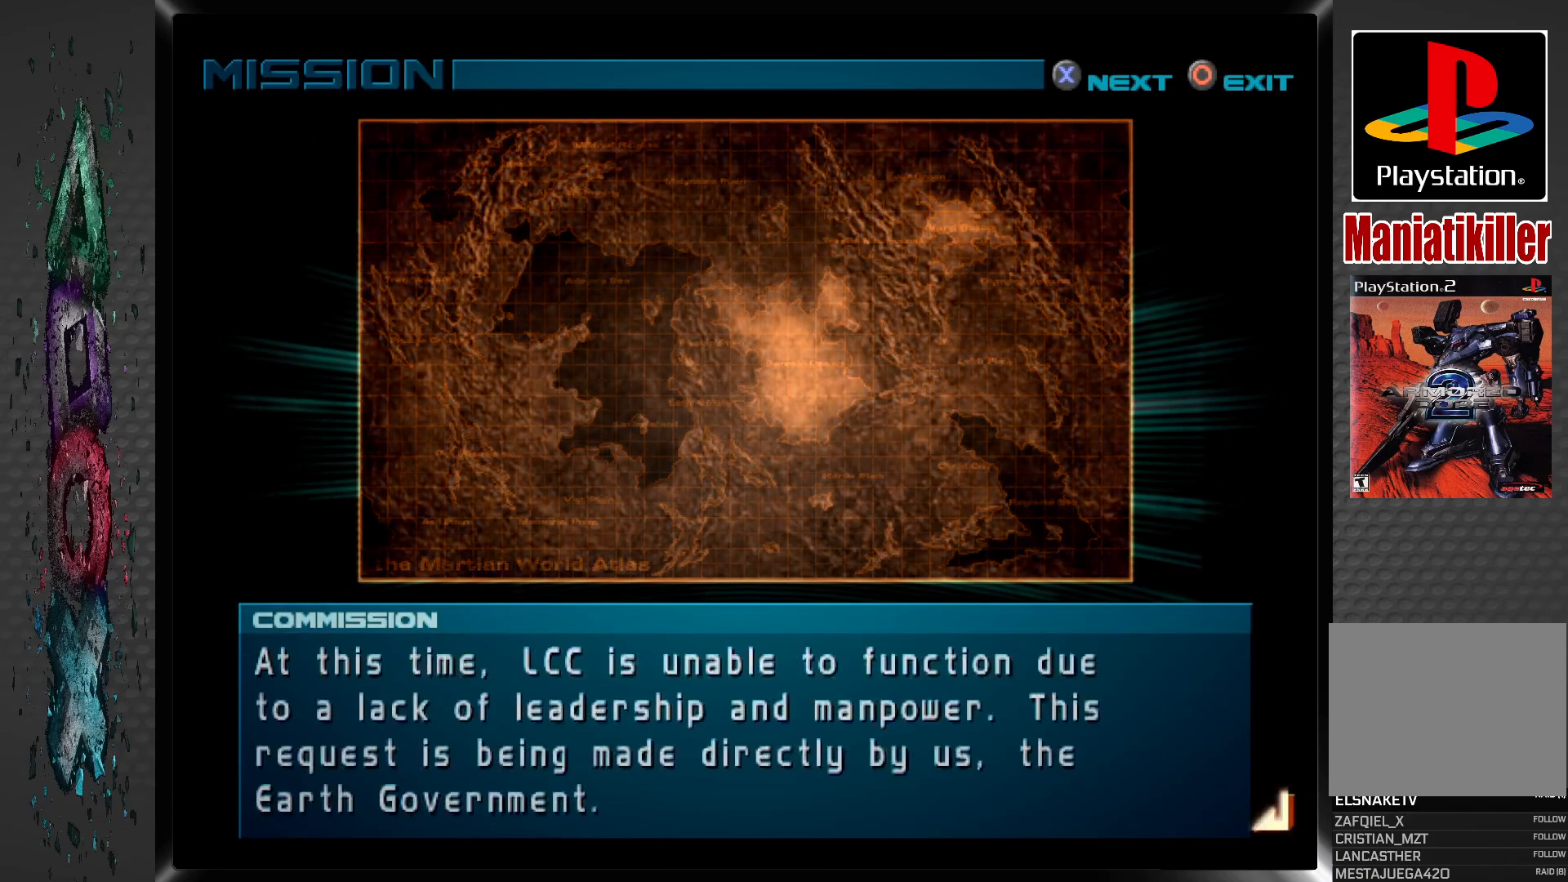
{"buttons": ["CROSS"], "left_stick": "center", "right_stick": "center", "events": [[183, "CROSS", "down"], [250, "CROSS", "up"], [300, "CROSS", "down"], [400, "CROSS", "up"], [450, "CROSS", "down"]]}
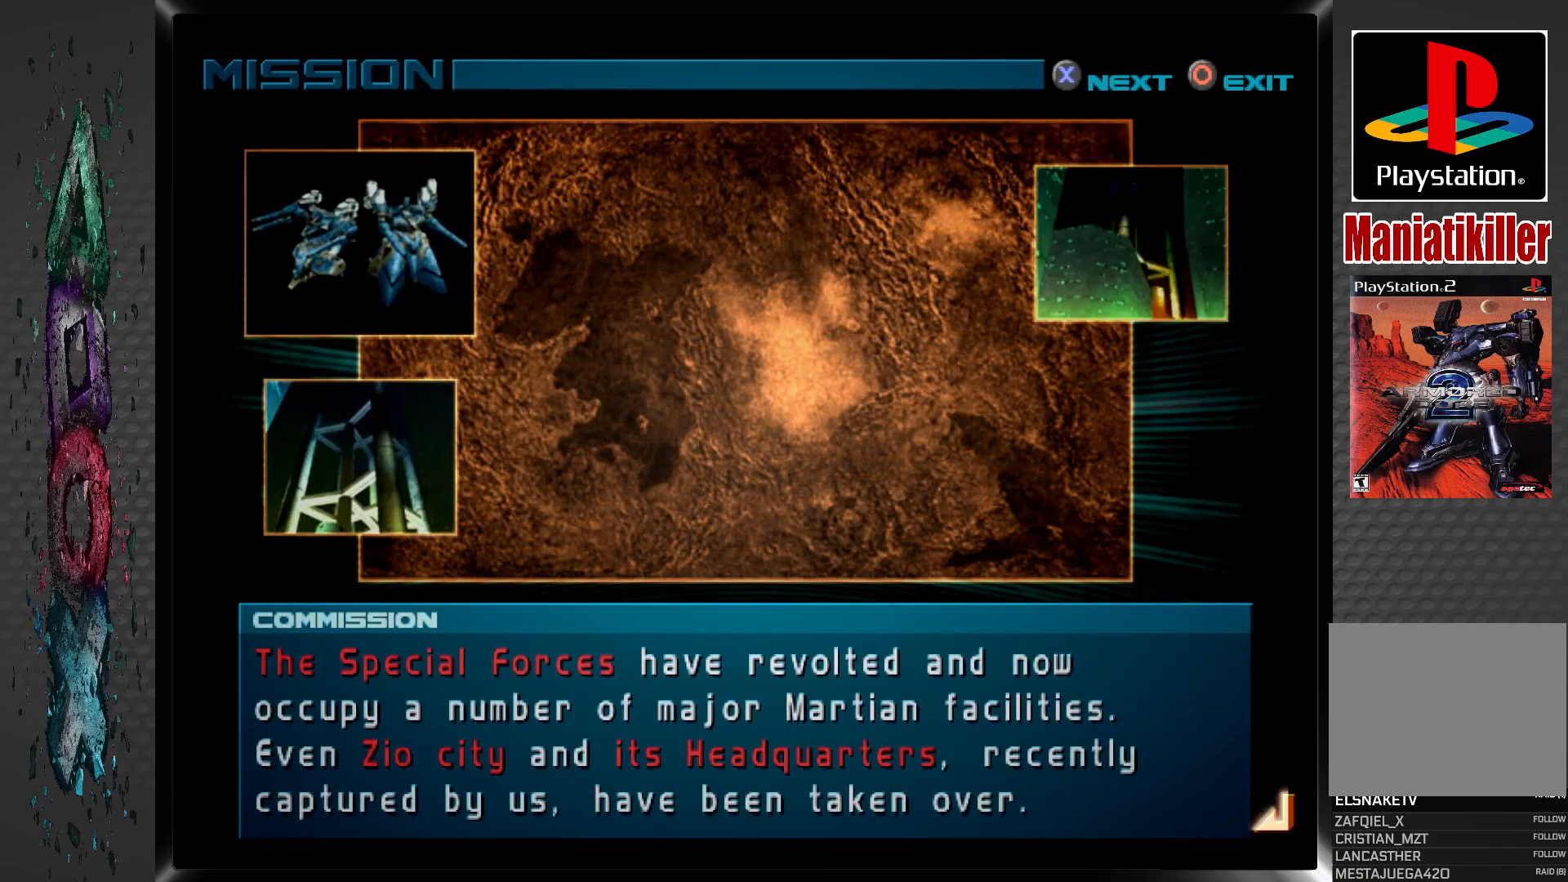
{"buttons": ["CROSS"], "left_stick": "center", "right_stick": "center", "events": [[17, "CROSS", "up"], [67, "CROSS", "down"], [150, "CROSS", "up"], [333, "CROSS", "down"], [367, "CROSS", "up"], [383, "CROSS", "down"], [417, "CROSS", "up"], [467, "CROSS", "down"]]}
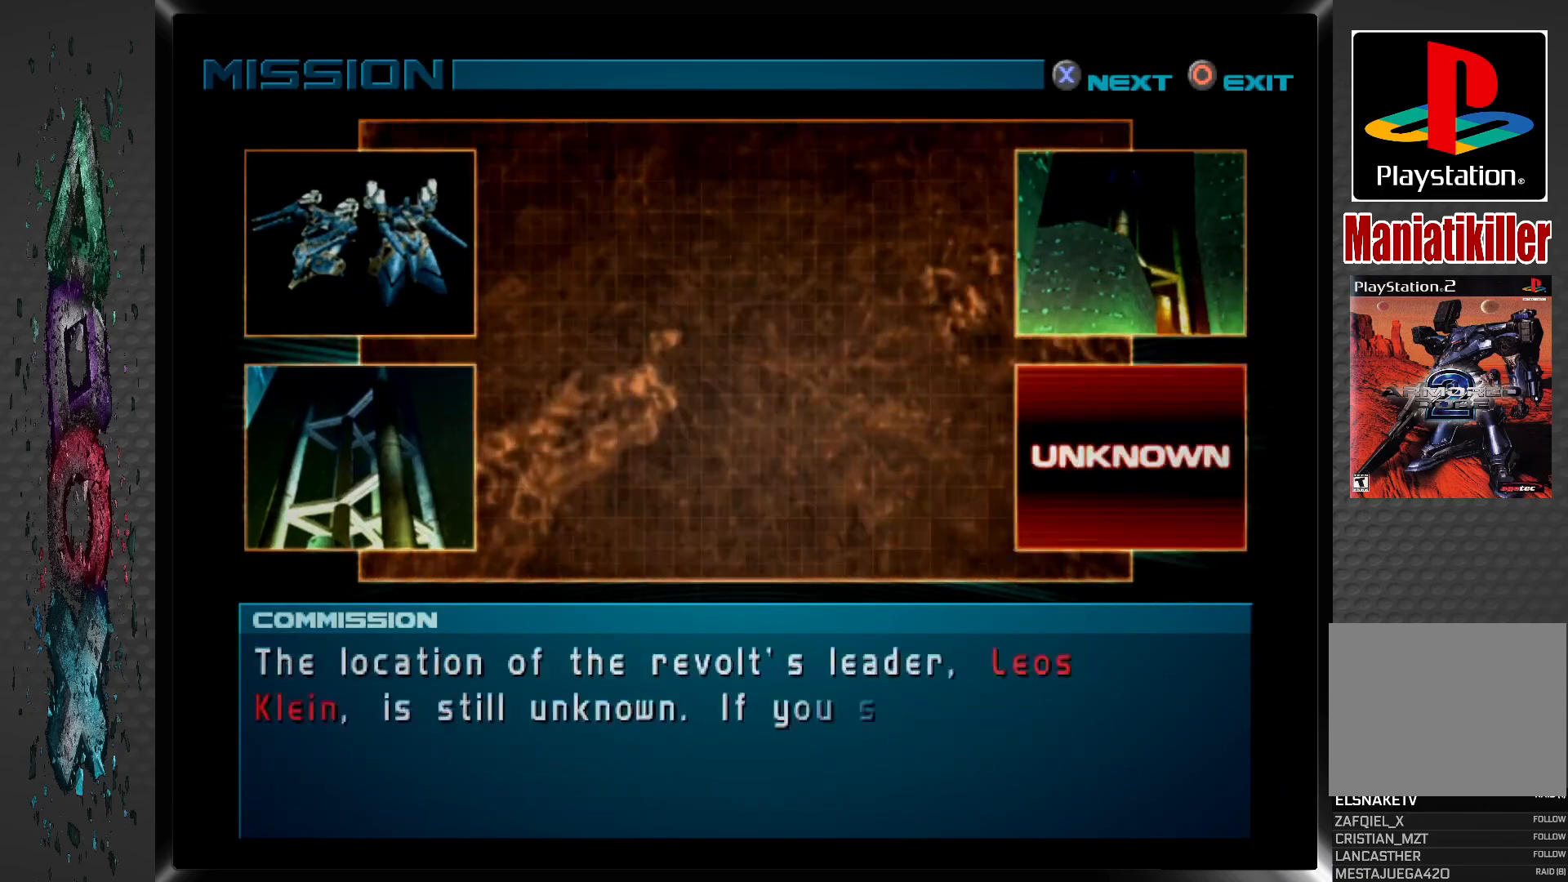
{"buttons": ["CROSS"], "left_stick": "center", "right_stick": "center", "events": [[17, "CROSS", "up"], [83, "CROSS", "down"], [167, "CROSS", "up"], [233, "CROSS", "down"], [300, "CROSS", "up"], [350, "CROSS", "down"], [433, "CROSS", "up"], [500, "CROSS", "down"]]}
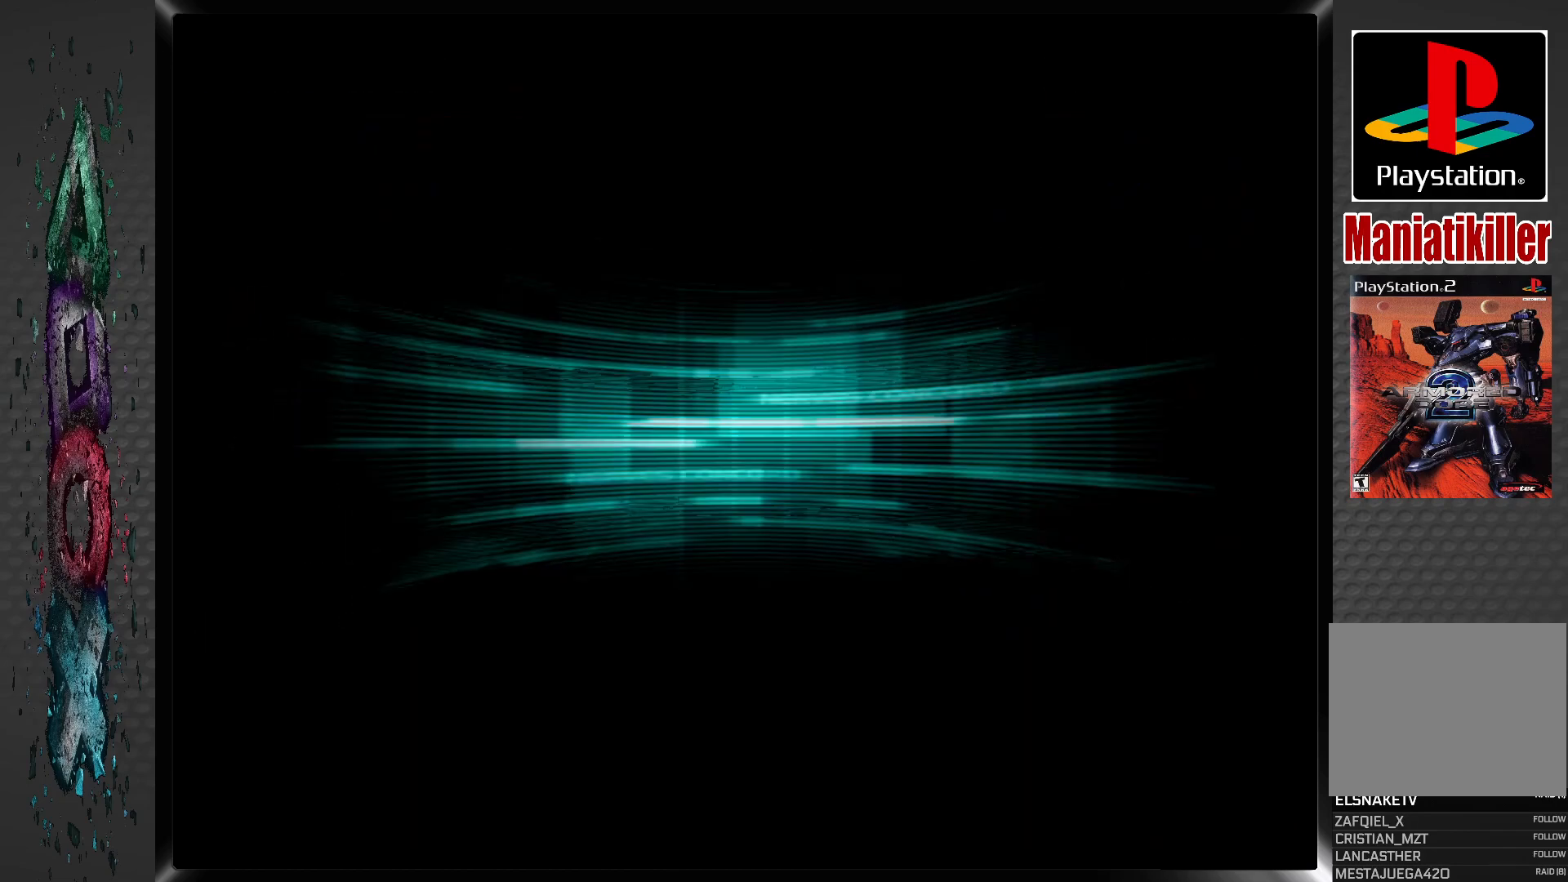
{"buttons": [], "left_stick": "center", "right_stick": "center", "events": [[67, "CROSS", "up"], [117, "CROSS", "down"], [200, "CROSS", "up"], [250, "CROSS", "down"], [333, "CROSS", "up"], [383, "CROSS", "down"], [450, "CROSS", "up"]]}
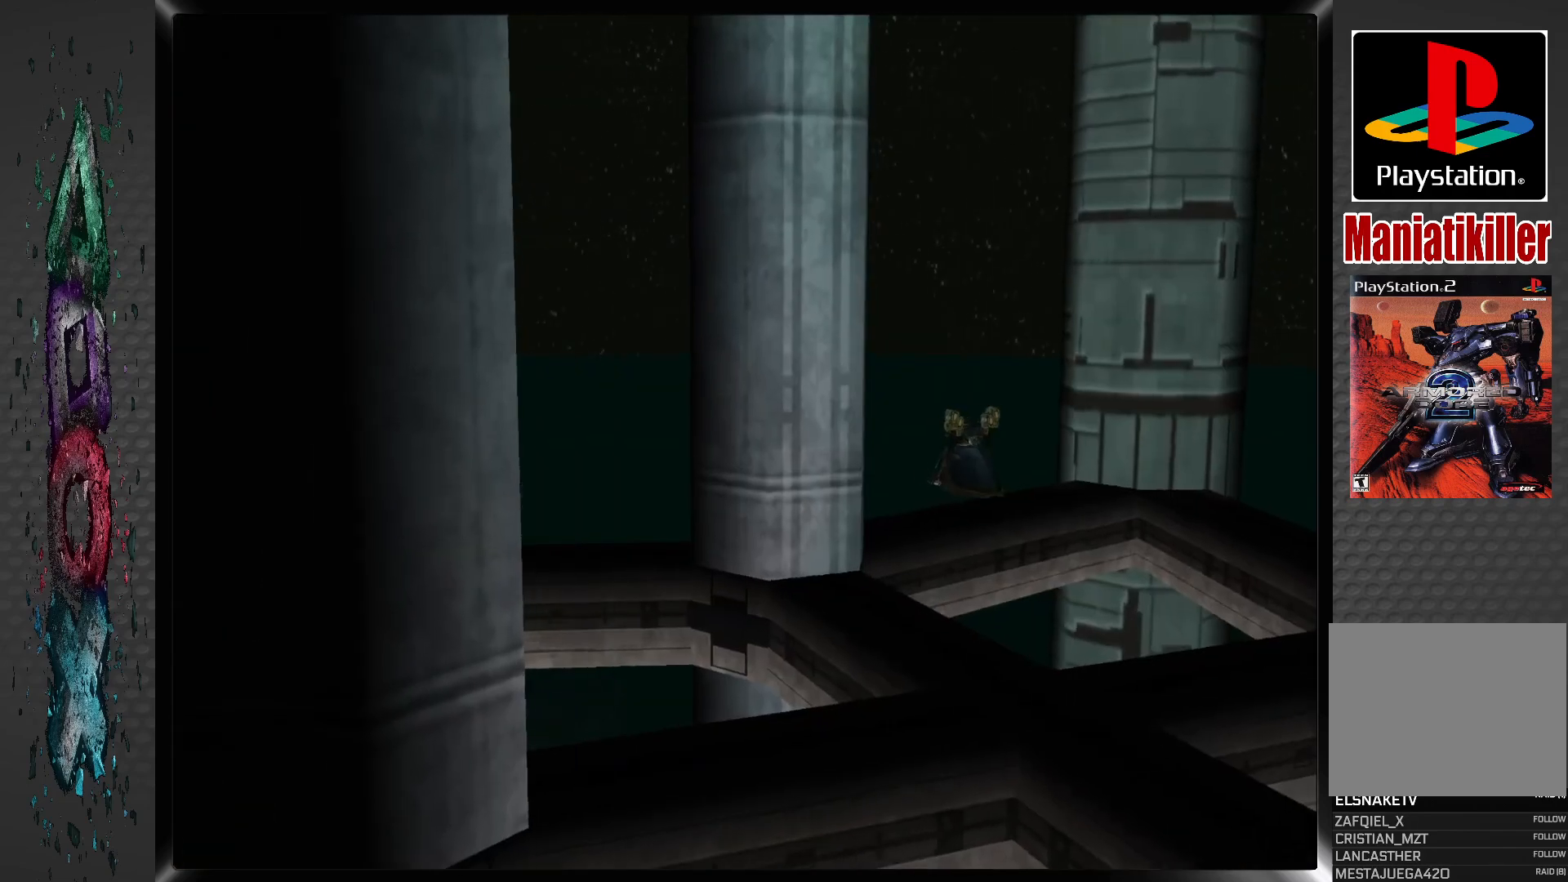
{"buttons": [], "left_stick": "center", "right_stick": "center", "events": [[17, "CROSS", "down"], [83, "CROSS", "up"], [150, "CROSS", "down"], [200, "CROSS", "up"], [267, "CROSS", "down"], [350, "CROSS", "up"], [383, "CROSS", "down"], [450, "CROSS", "up"]]}
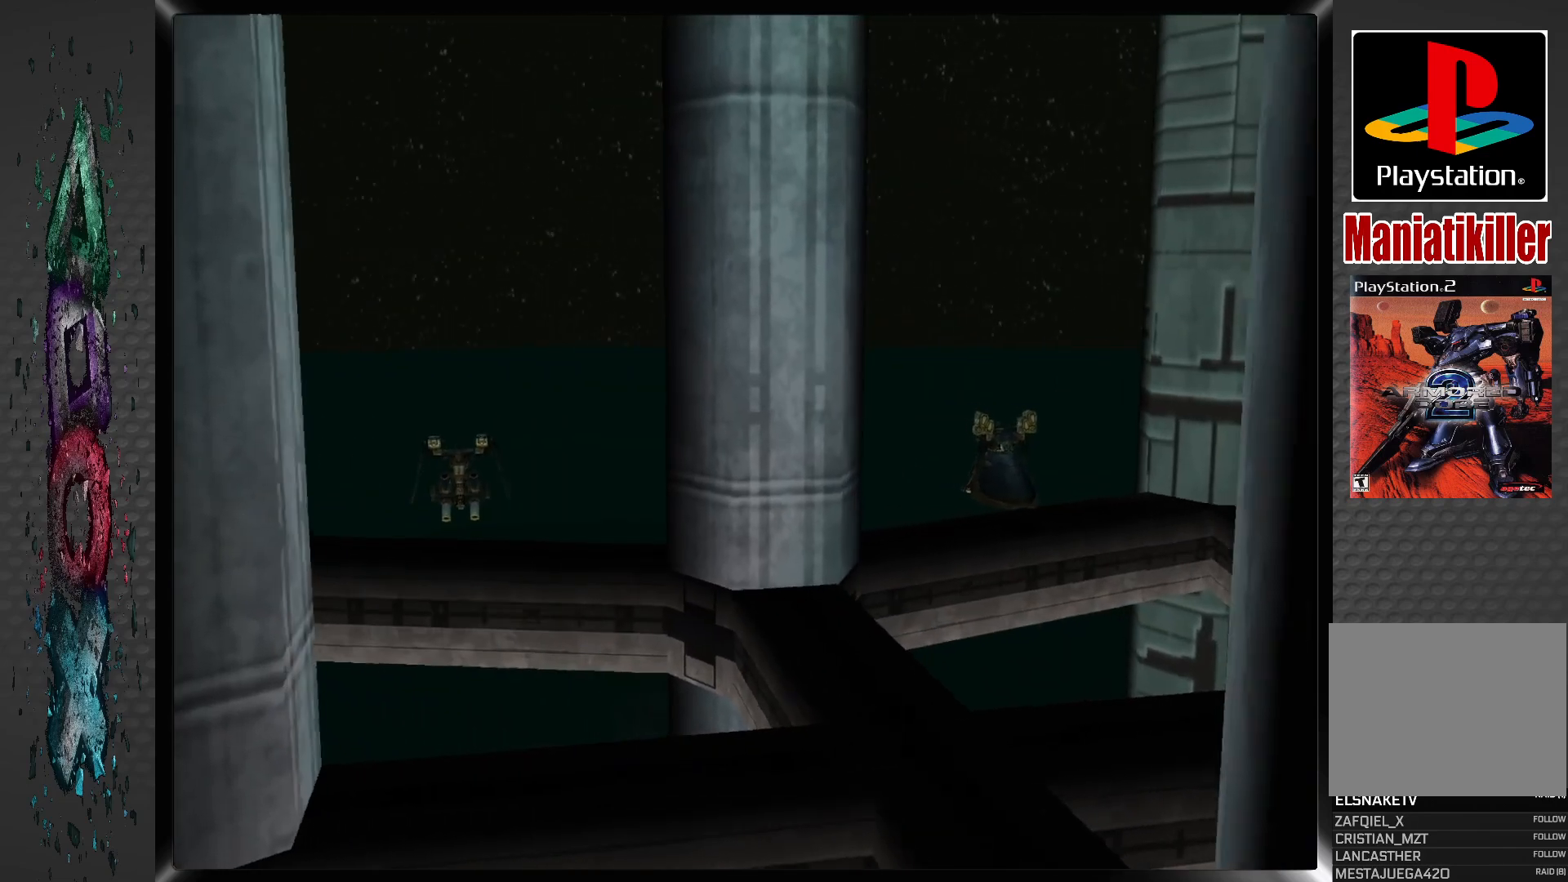
{"buttons": ["CROSS"], "left_stick": "center", "right_stick": "center", "events": [[33, "CROSS", "down"], [100, "CROSS", "up"], [167, "CROSS", "down"], [250, "CROSS", "up"], [317, "CROSS", "down"], [383, "CROSS", "up"], [467, "CROSS", "down"]]}
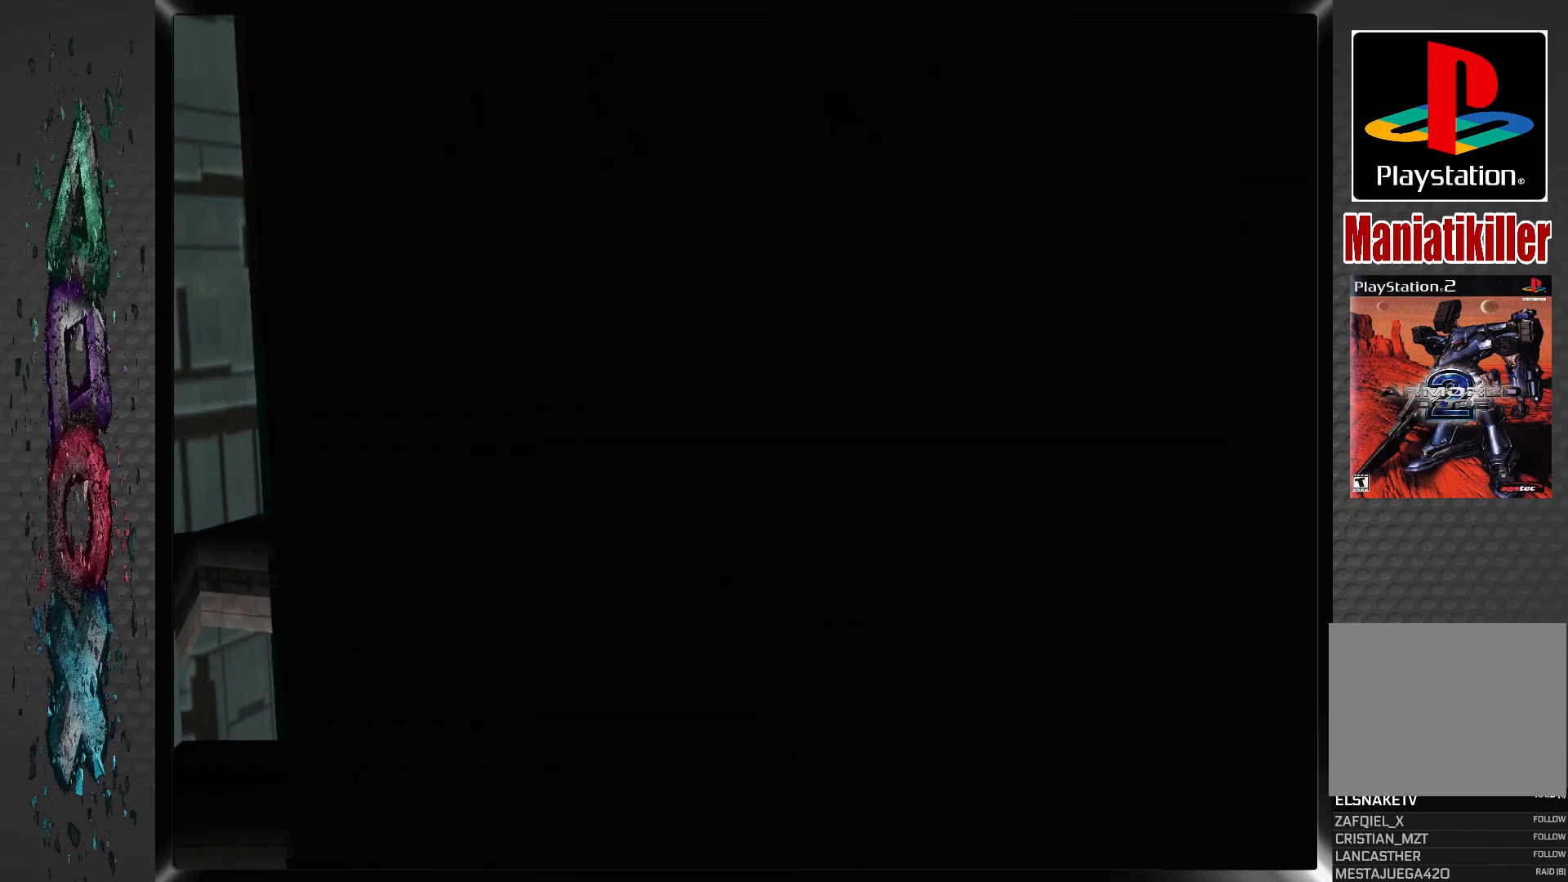
{"buttons": [], "left_stick": "center", "right_stick": "center", "events": [[33, "CROSS", "up"], [117, "CROSS", "down"], [183, "CROSS", "up"], [267, "CROSS", "down"], [350, "CROSS", "up"], [433, "CROSS", "down"], [500, "CROSS", "up"]]}
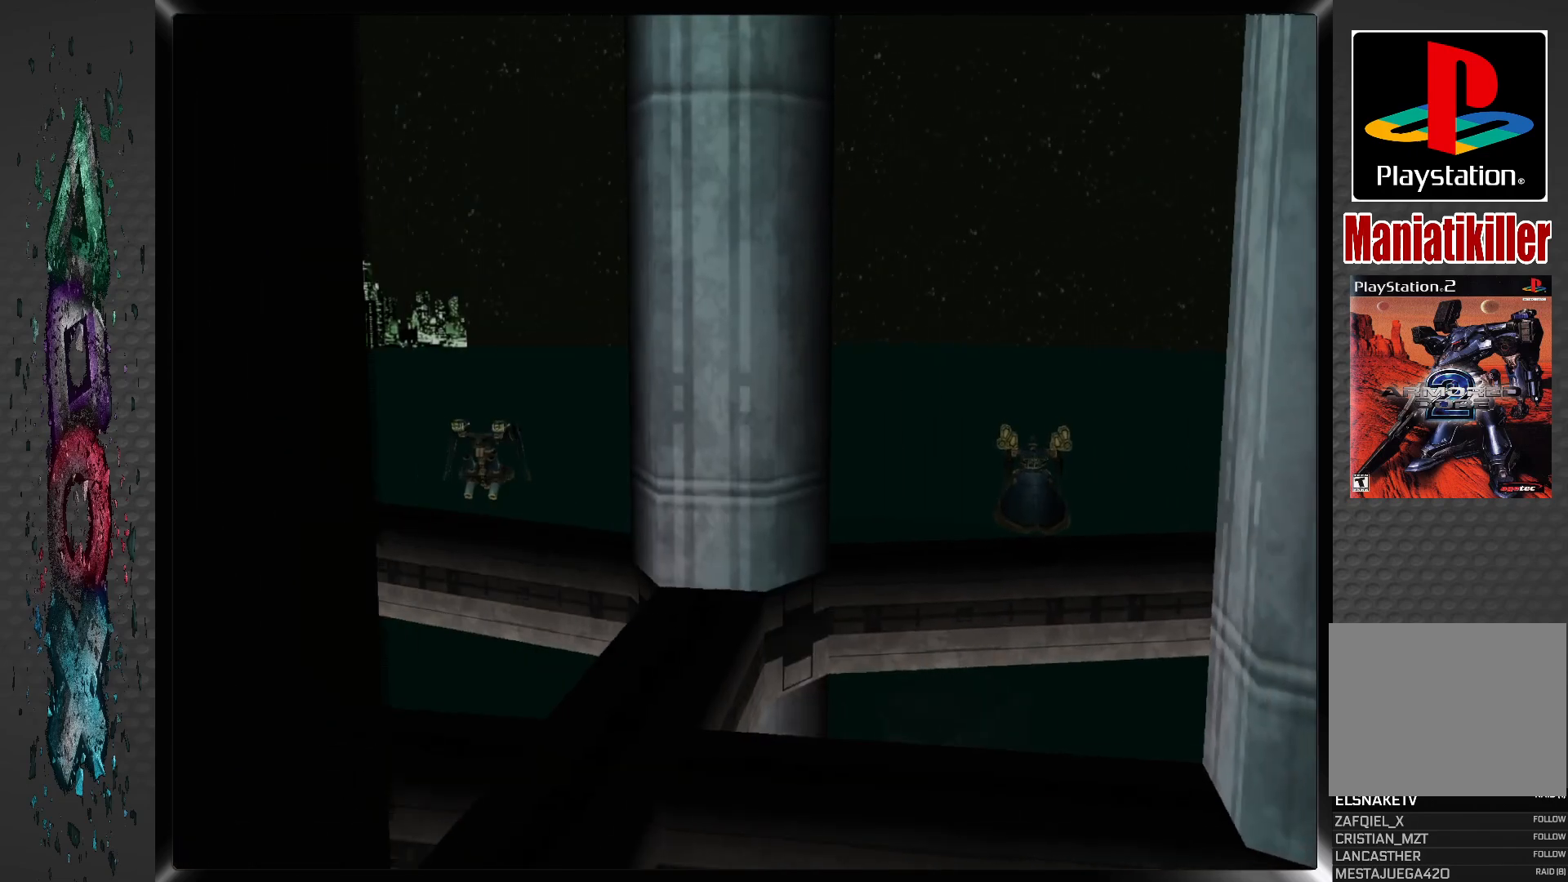
{"buttons": [], "left_stick": "center", "right_stick": "center", "events": [[83, "CROSS", "down"], [167, "CROSS", "up"], [250, "CROSS", "down"], [317, "CROSS", "up"], [400, "CROSS", "down"], [467, "CROSS", "up"]]}
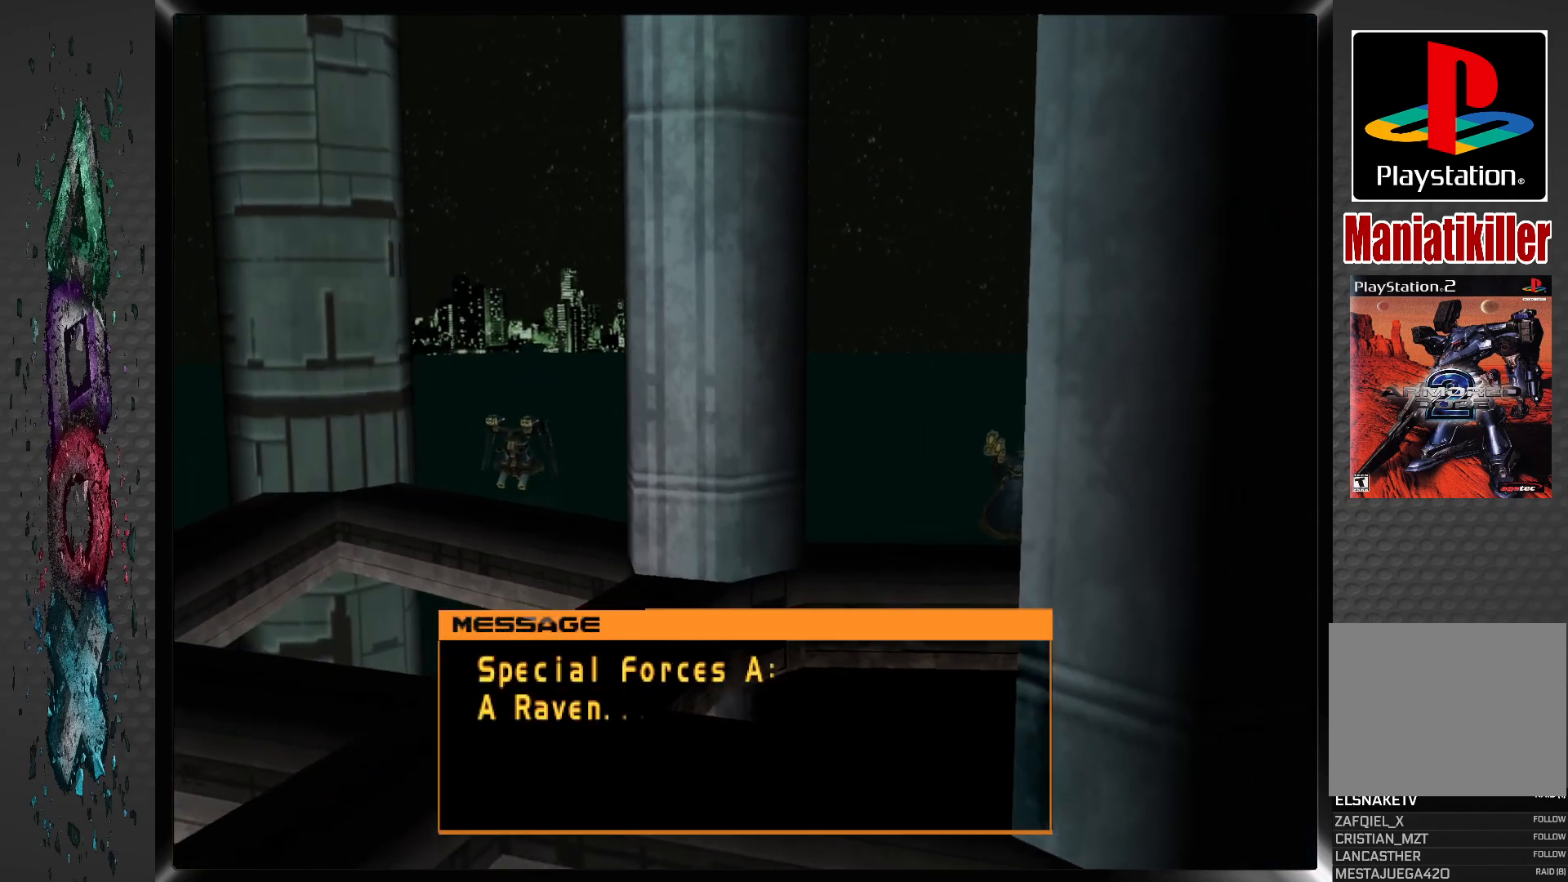
{"buttons": ["CROSS"], "left_stick": "center", "right_stick": "center", "events": [[50, "CROSS", "down"], [117, "CROSS", "up"], [217, "CROSS", "down"], [267, "CROSS", "up"], [350, "CROSS", "down"], [433, "CROSS", "up"], [500, "CROSS", "down"]]}
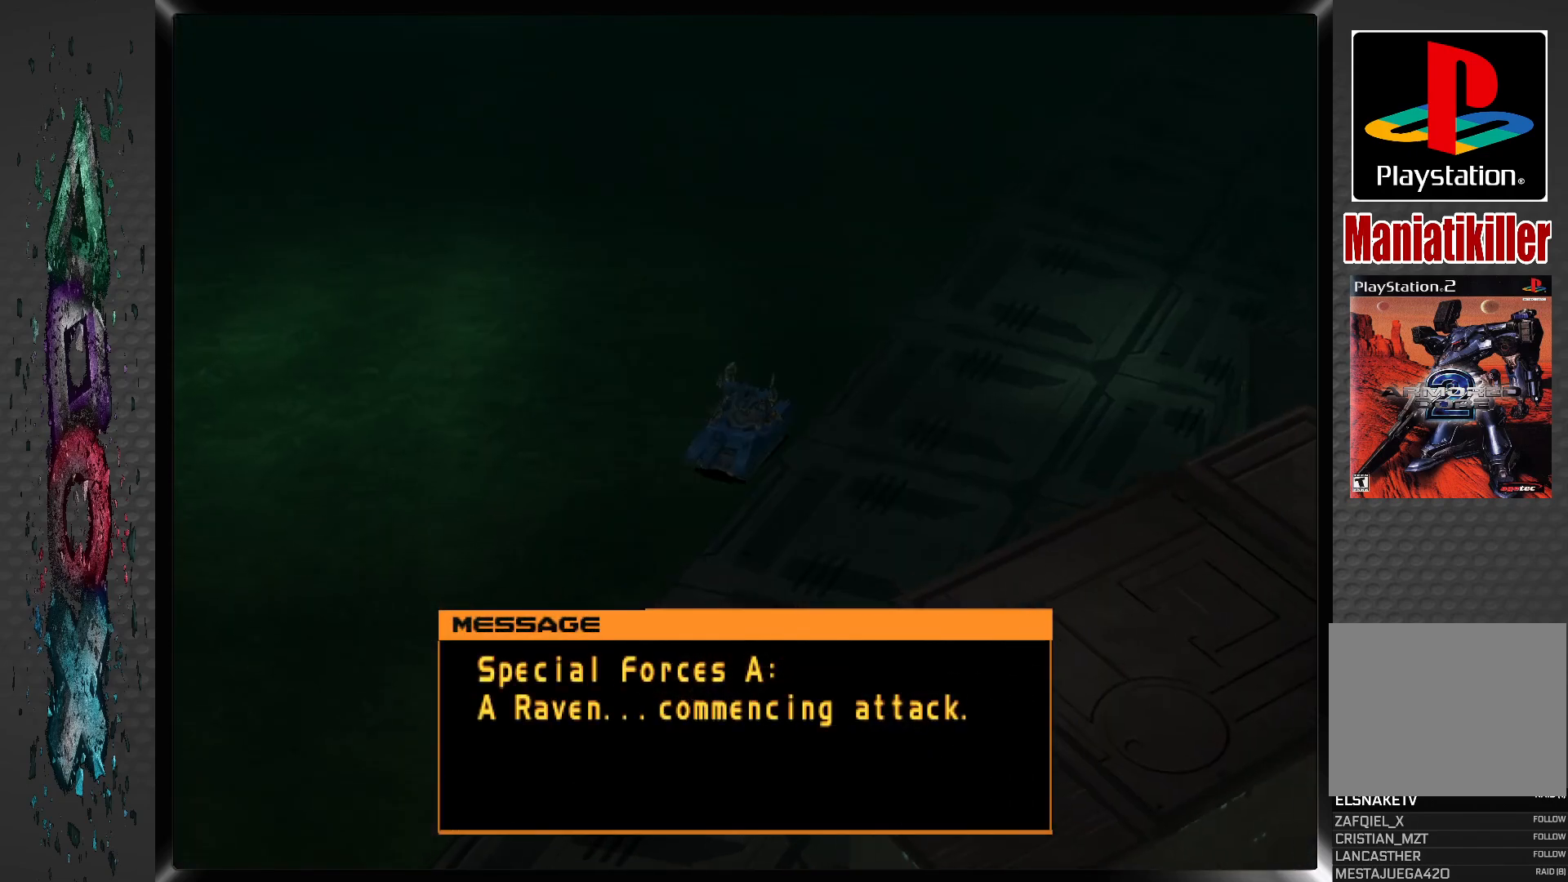
{"buttons": [], "left_stick": "center", "right_stick": "center", "events": [[100, "CROSS", "up"]]}
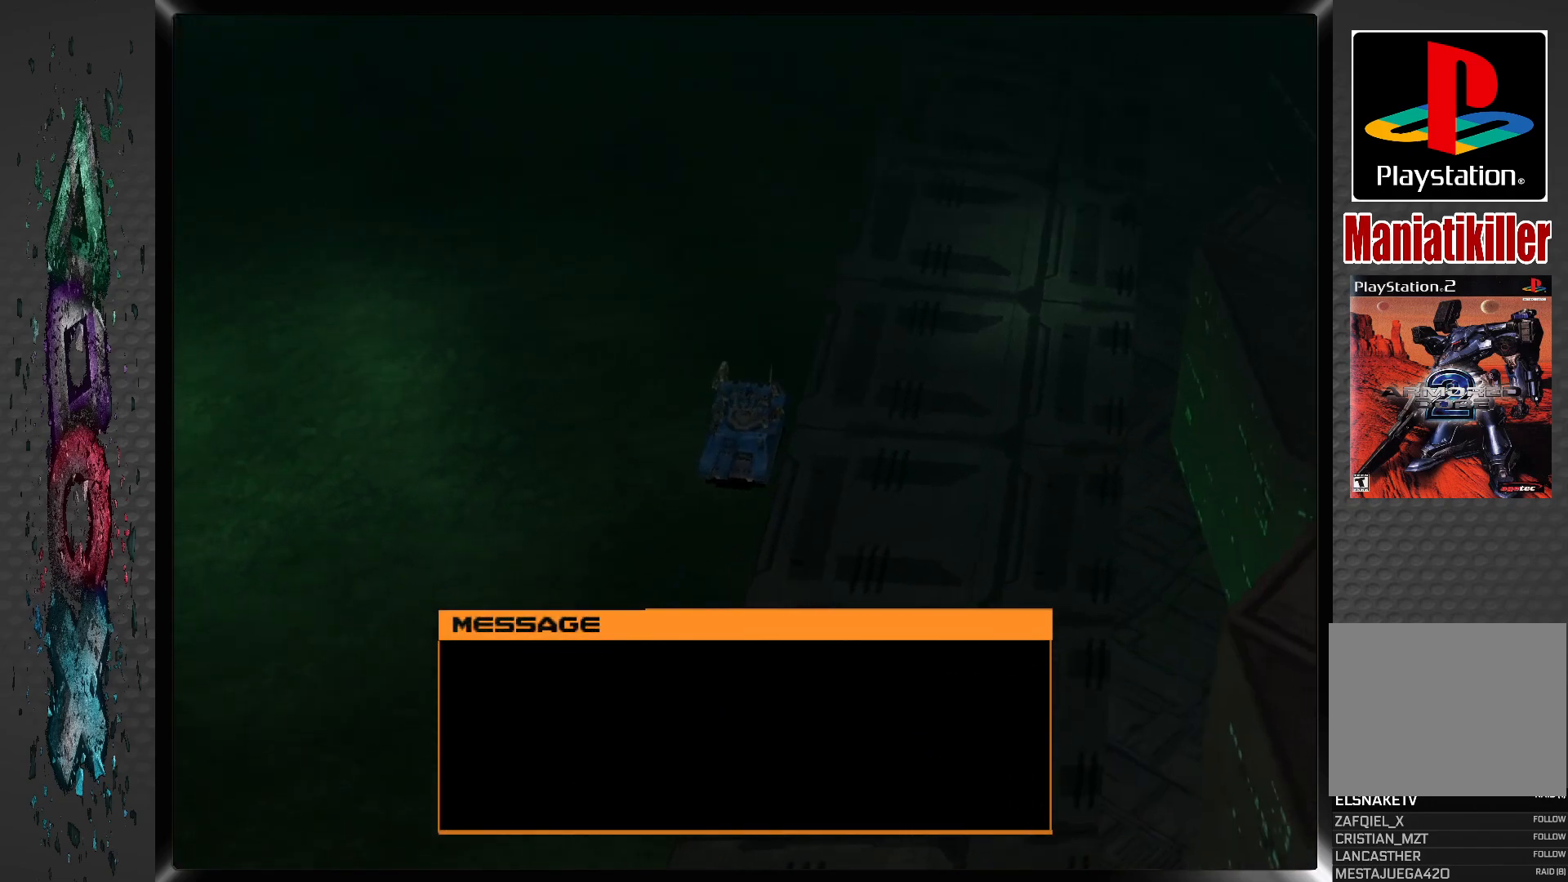
{"buttons": [], "left_stick": "center", "right_stick": "center", "events": []}
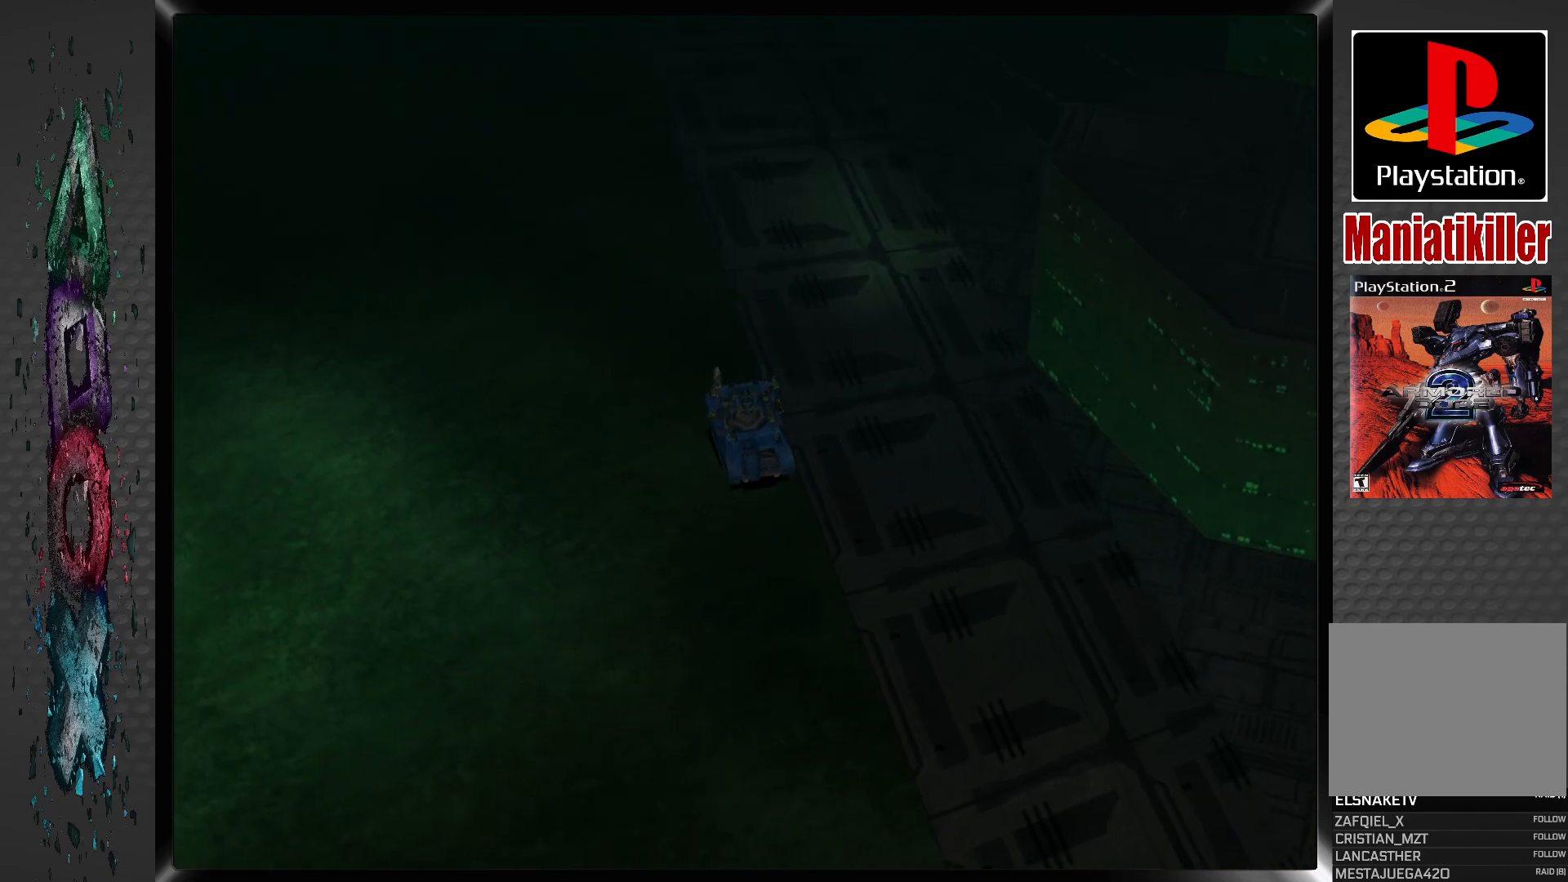
{"buttons": [], "left_stick": "center", "right_stick": "center", "events": []}
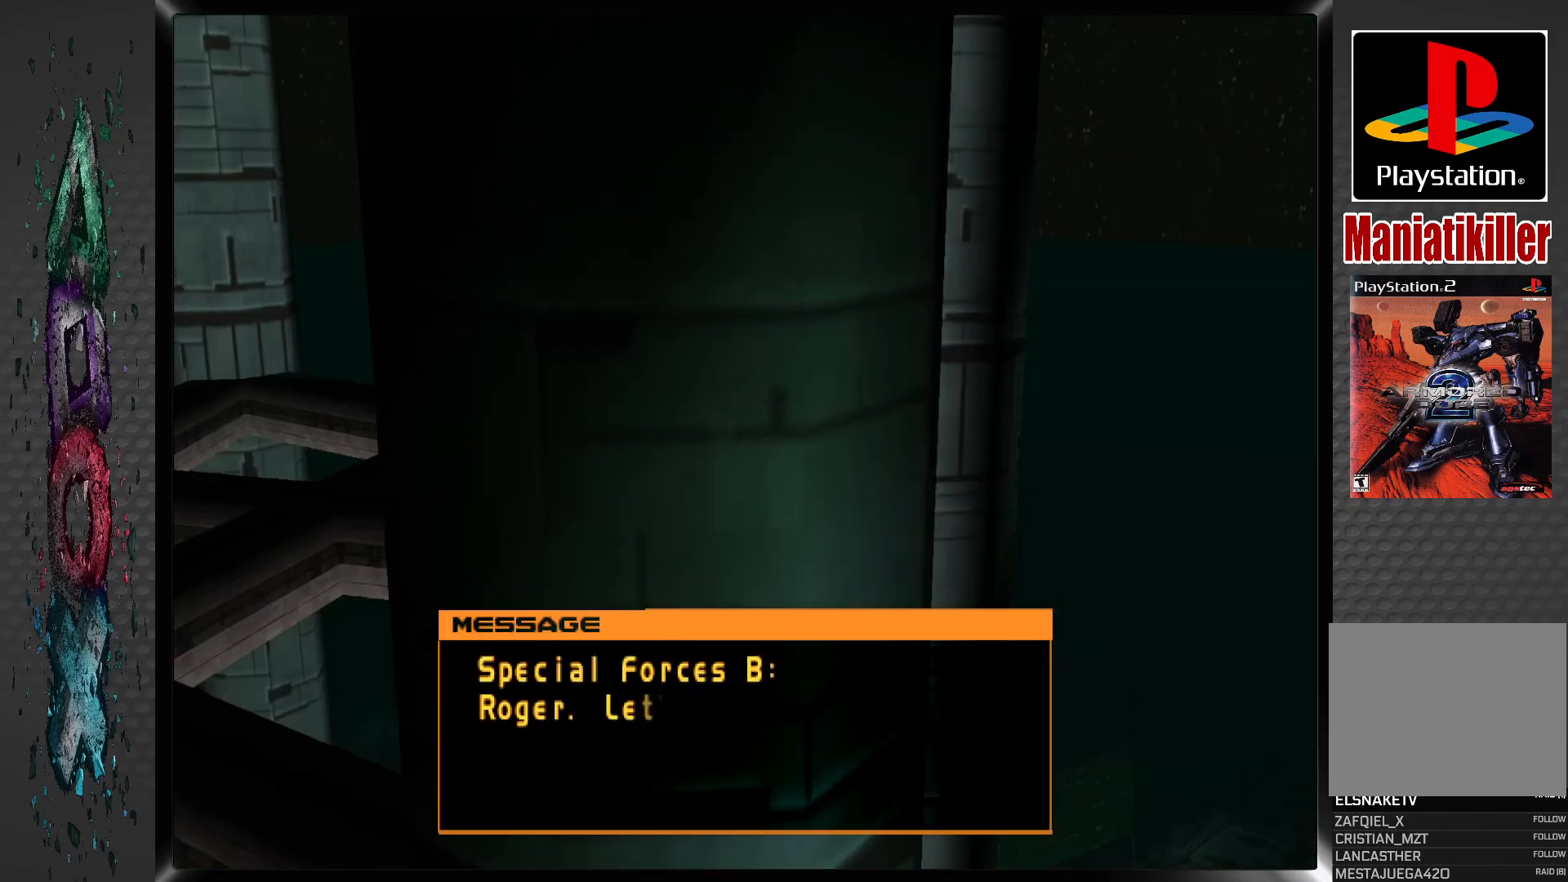
{"buttons": [], "left_stick": "center", "right_stick": "center", "events": []}
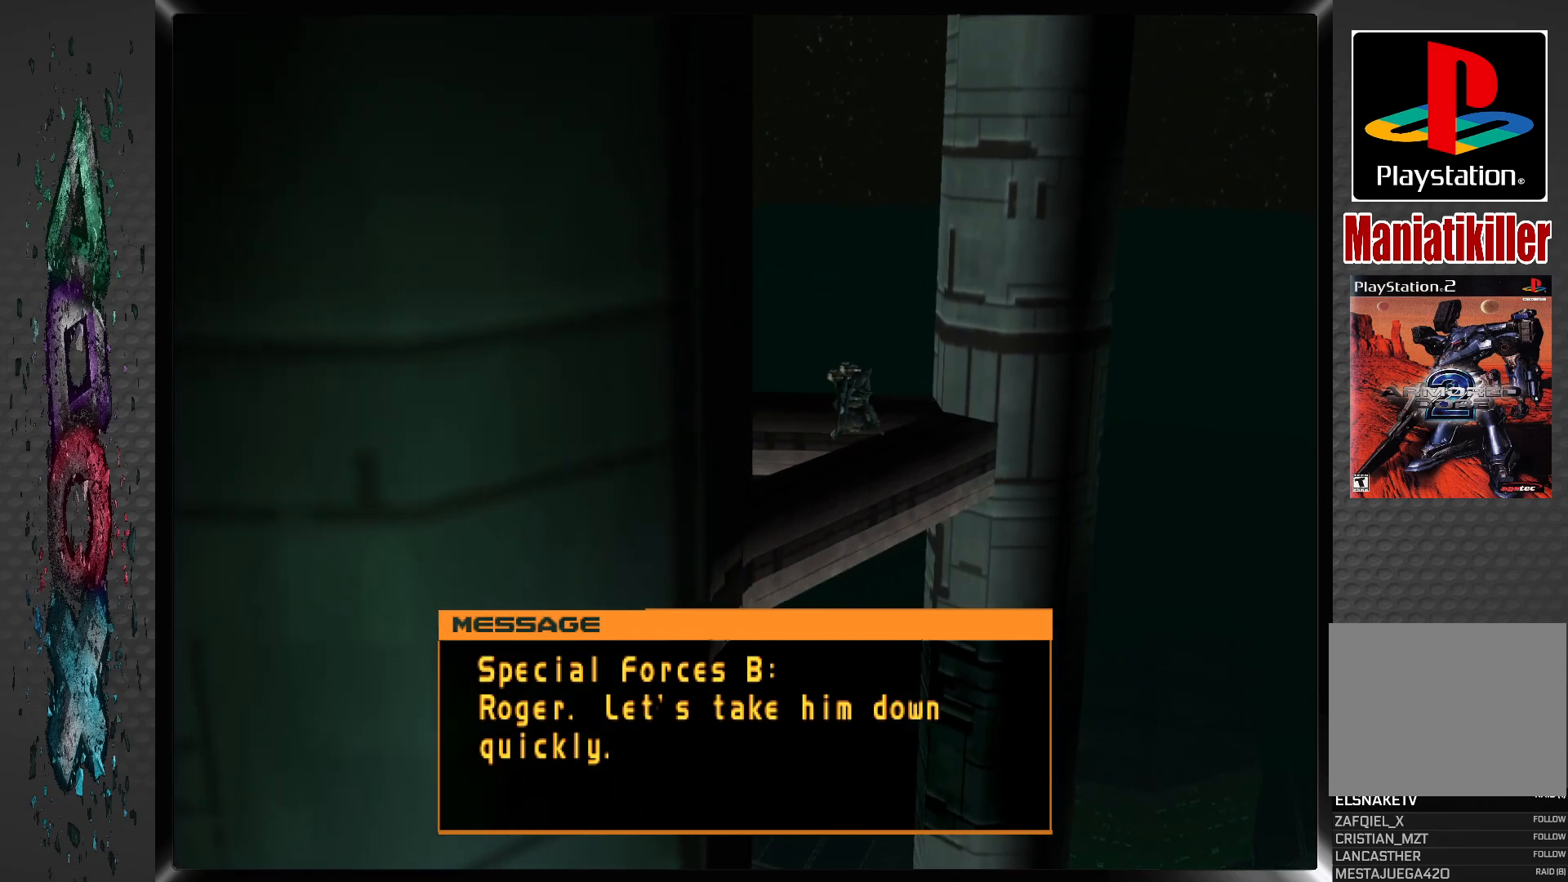
{"buttons": [], "left_stick": "center", "right_stick": "center", "events": []}
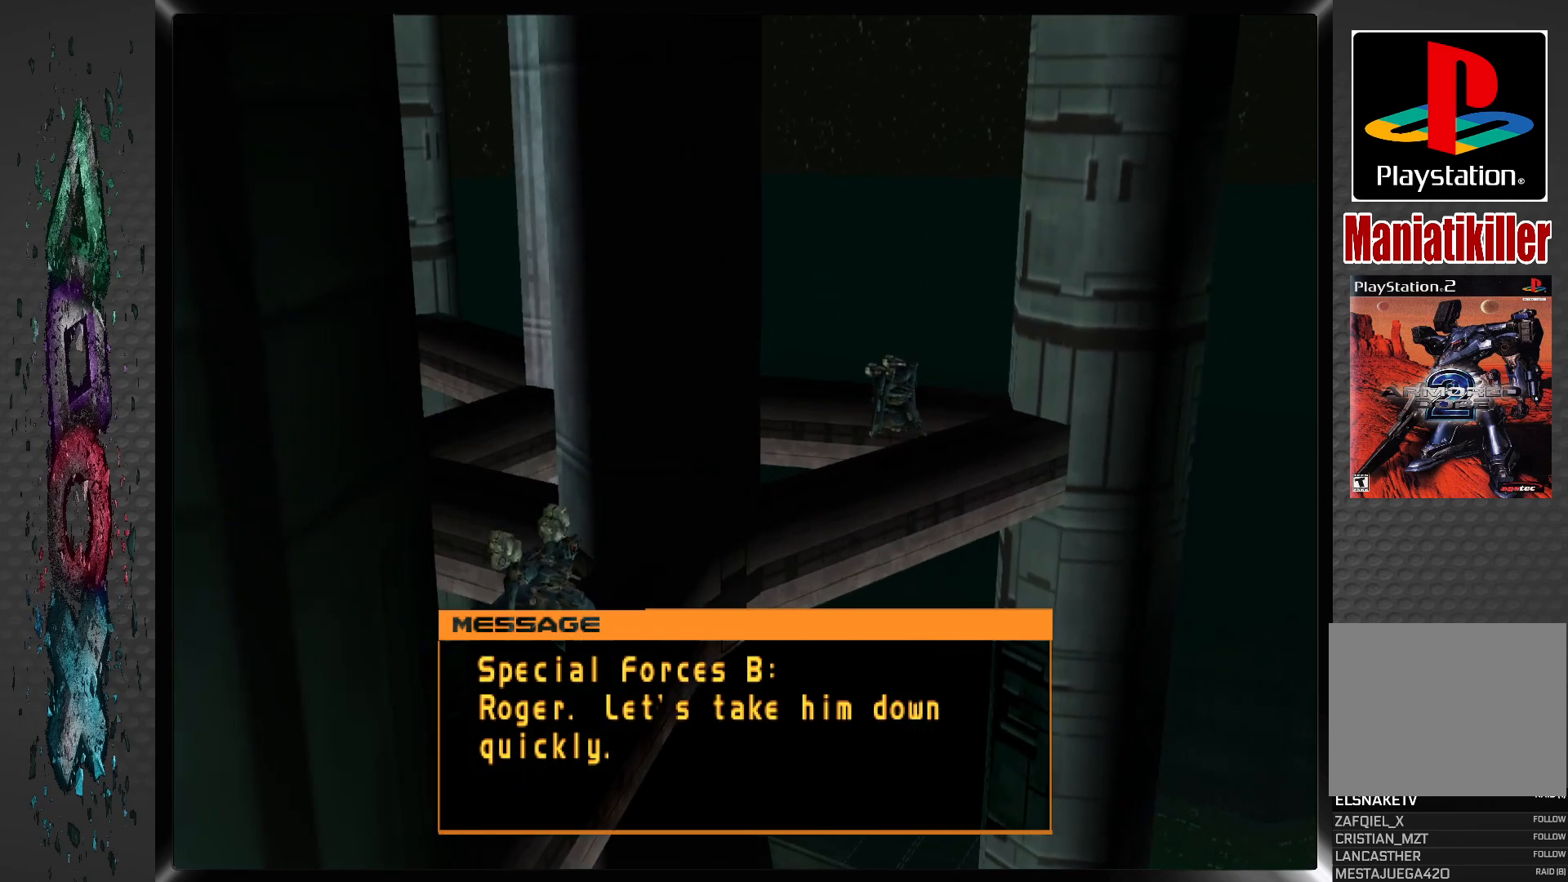
{"buttons": [], "left_stick": "center", "right_stick": "center", "events": []}
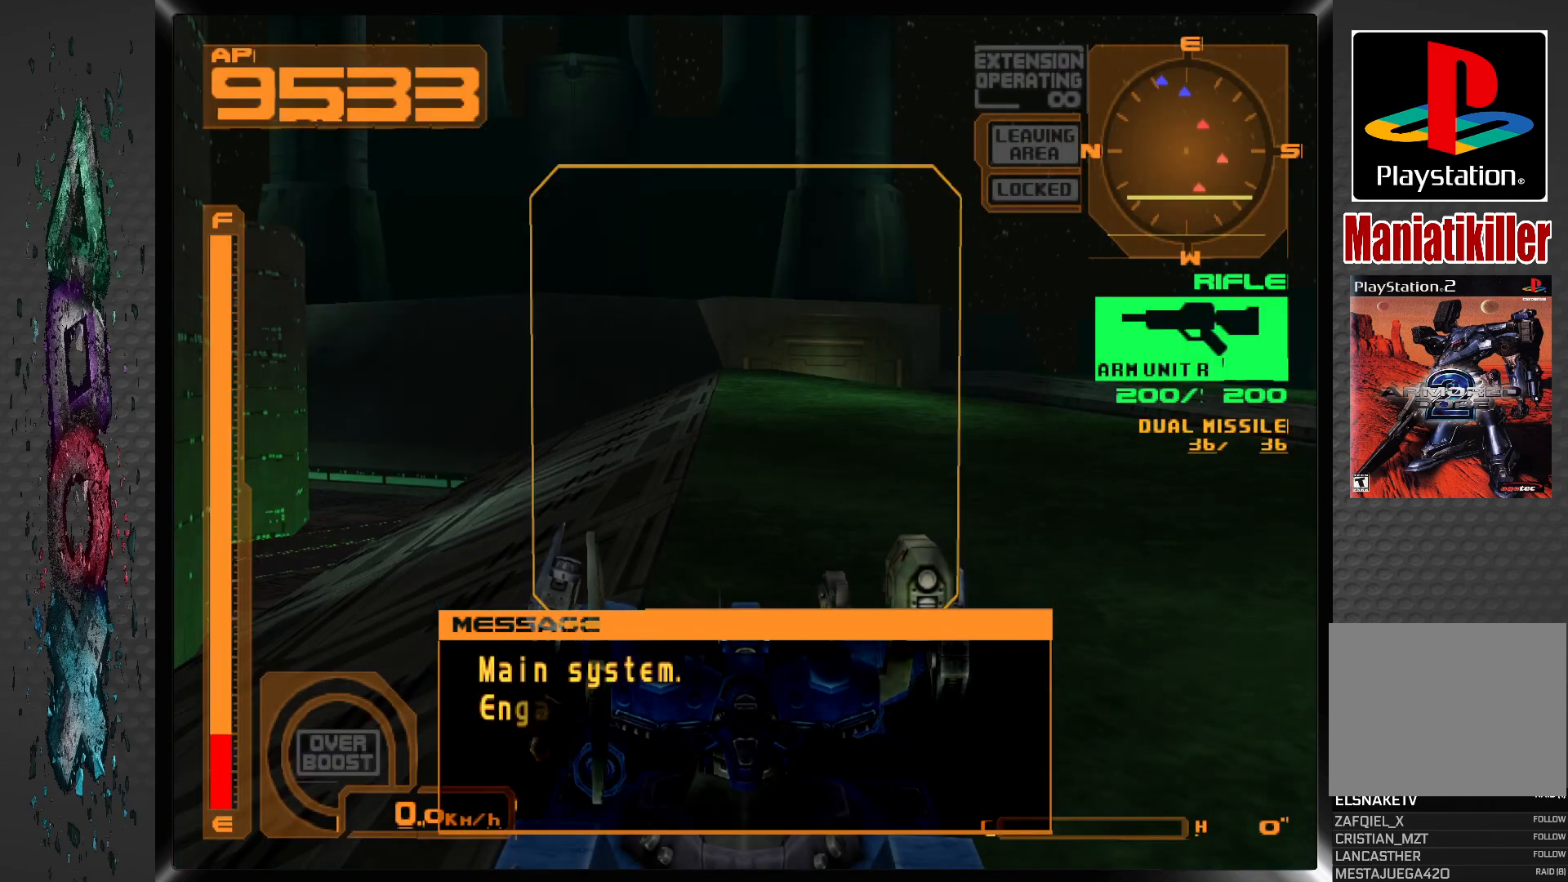
{"buttons": [], "left_stick": "center", "right_stick": "center", "events": []}